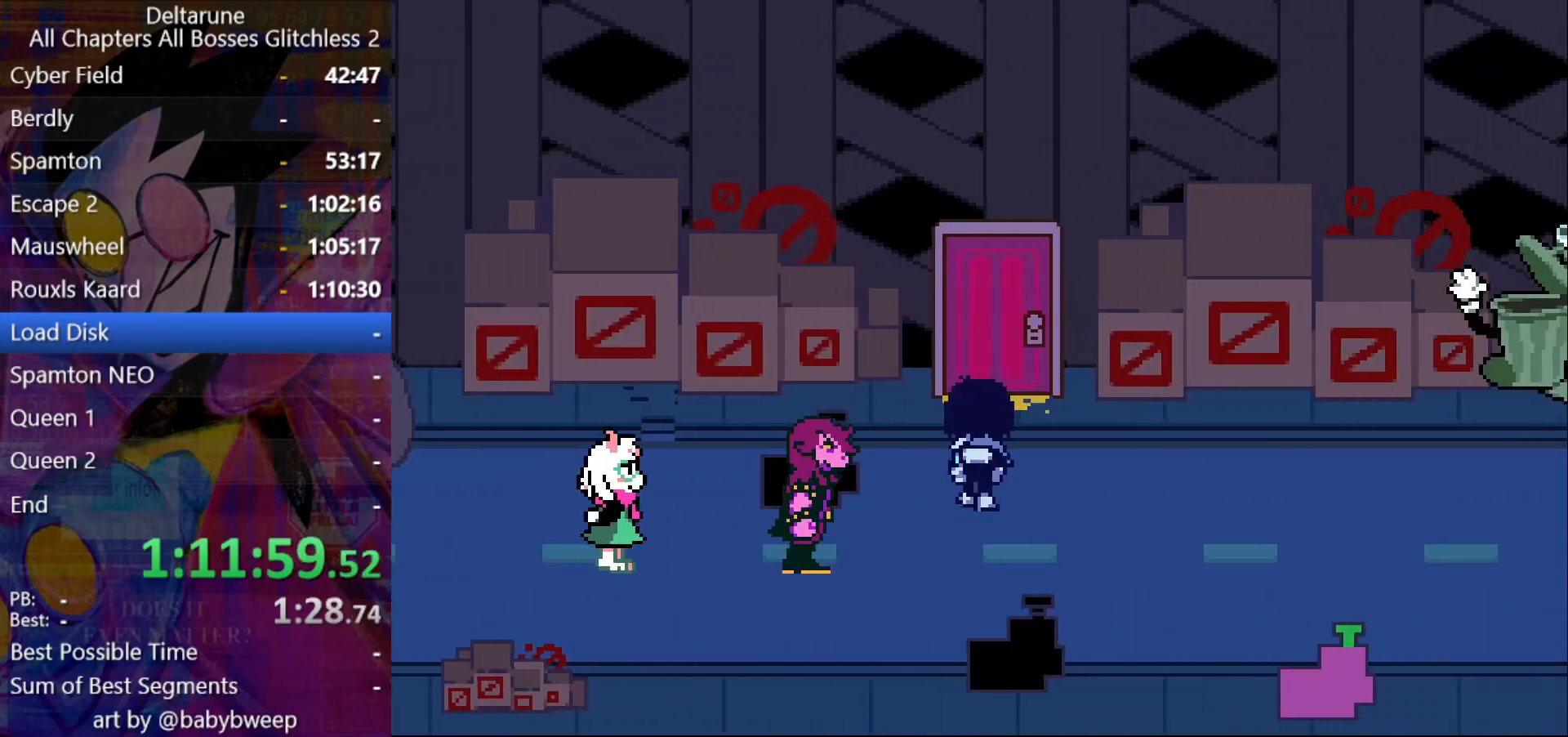
Gameplay with keyboard; each line is a JSON object with the keys held at the frame after it. "events" lists presses ("down") and releases ("up") of "c", "down", "left", "return", "right", "shift", "up", "x" and "z" between this image and that frame as [ms after this image, input, new state], when the widget could be followed in between. No other keys are recorded. Mouse input is not recorded. Not read: ctrl.
{"keys": ["left", "shift", "z"], "events": [[100, "z", "down"], [200, "left", "down"], [200, "z", "up"], [266, "z", "down"], [300, "up", "up"], [300, "z", "up"], [400, "z", "down"], [433, "z", "up"], [500, "z", "down"]]}
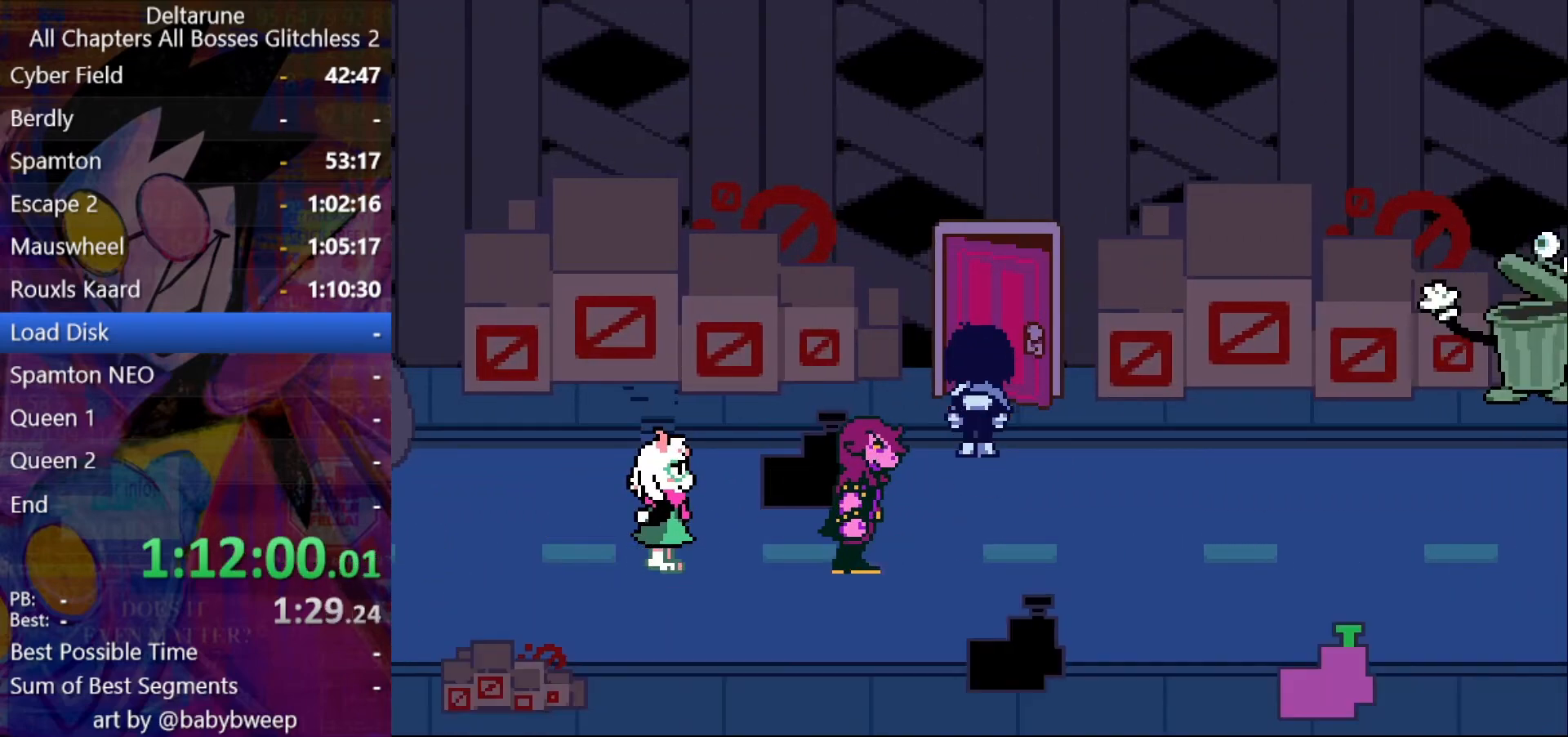
{"keys": ["down", "shift"], "events": [[166, "down", "down"], [166, "z", "up"], [300, "left", "up"]]}
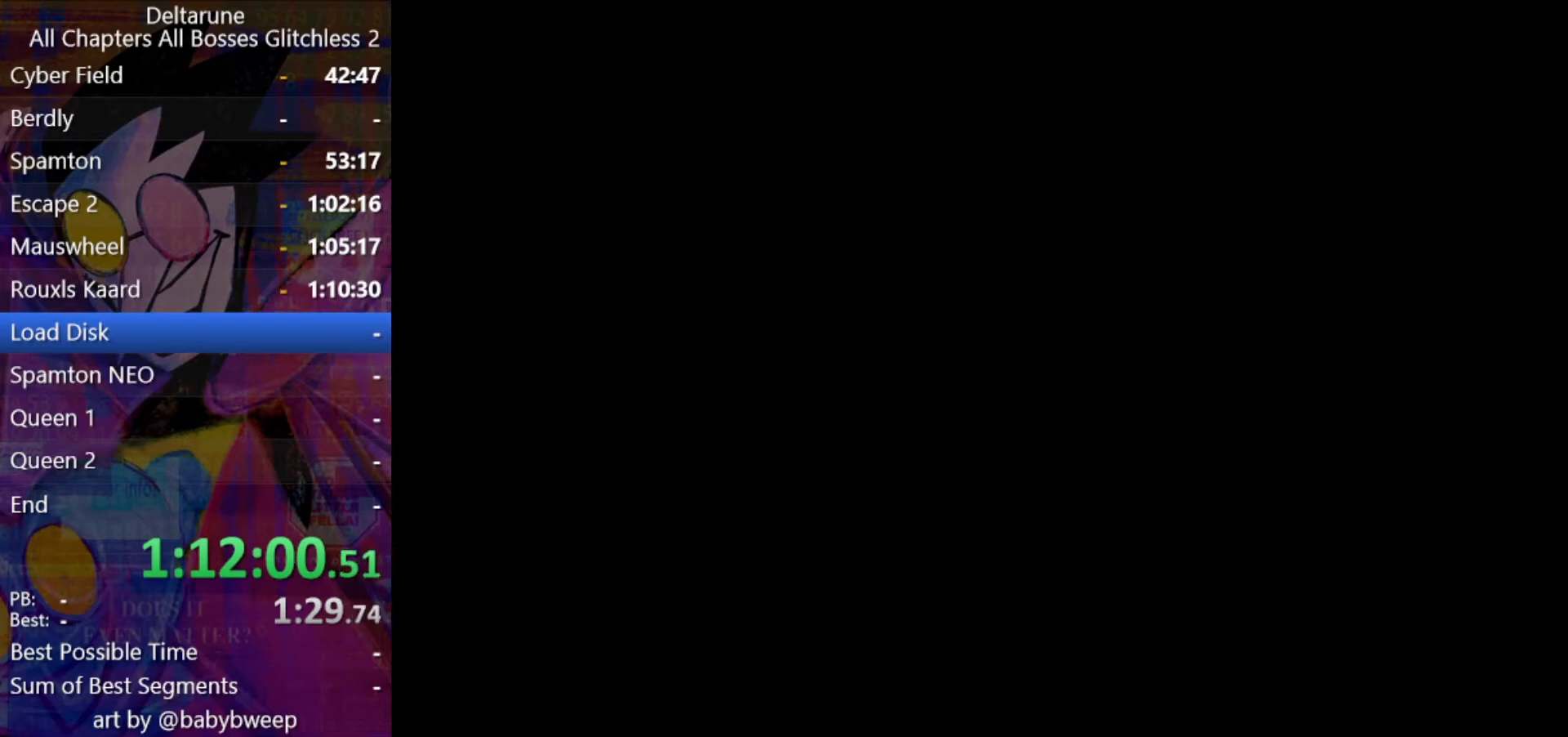
{"keys": ["right", "shift"], "events": [[266, "right", "down"], [466, "down", "up"]]}
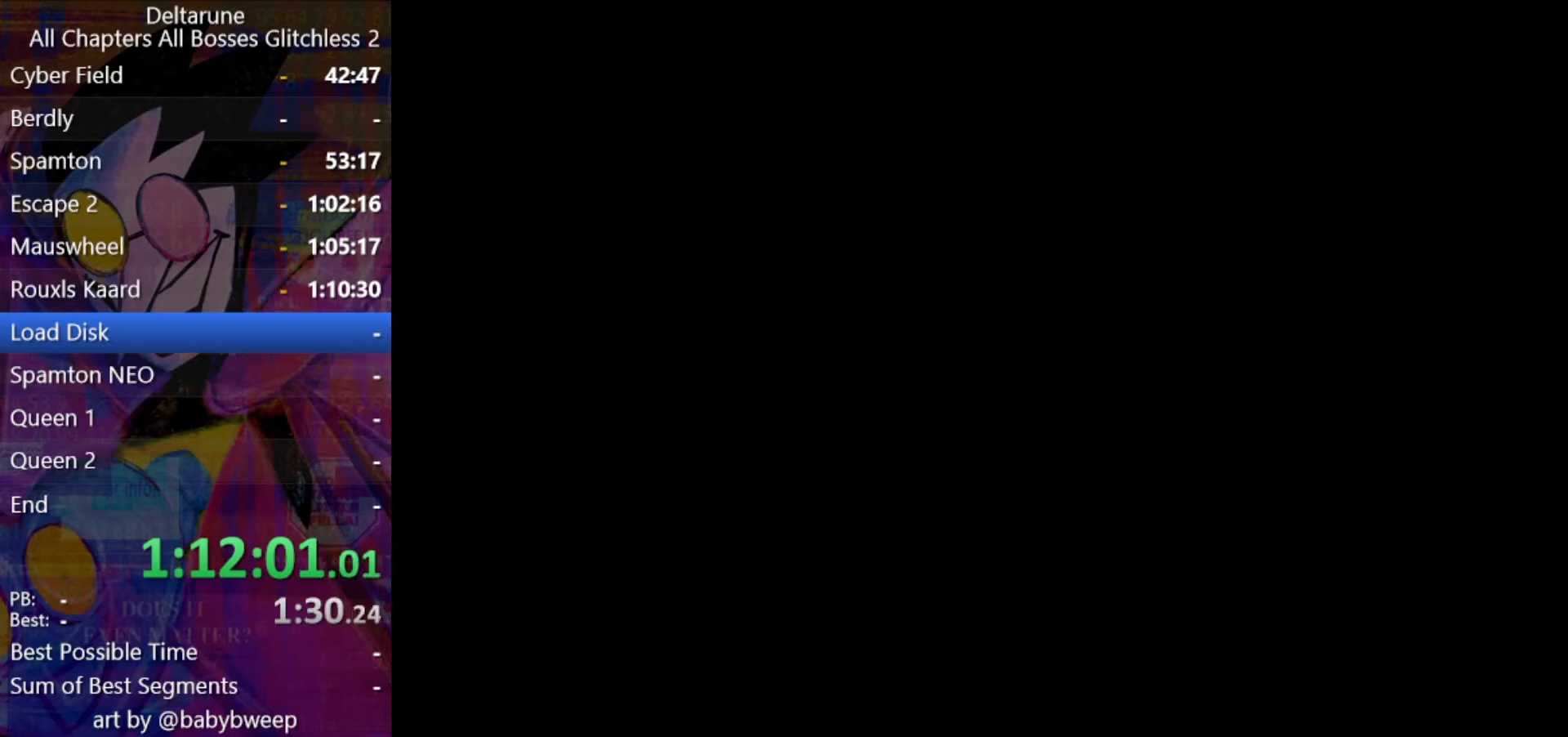
{"keys": ["right", "shift"], "events": []}
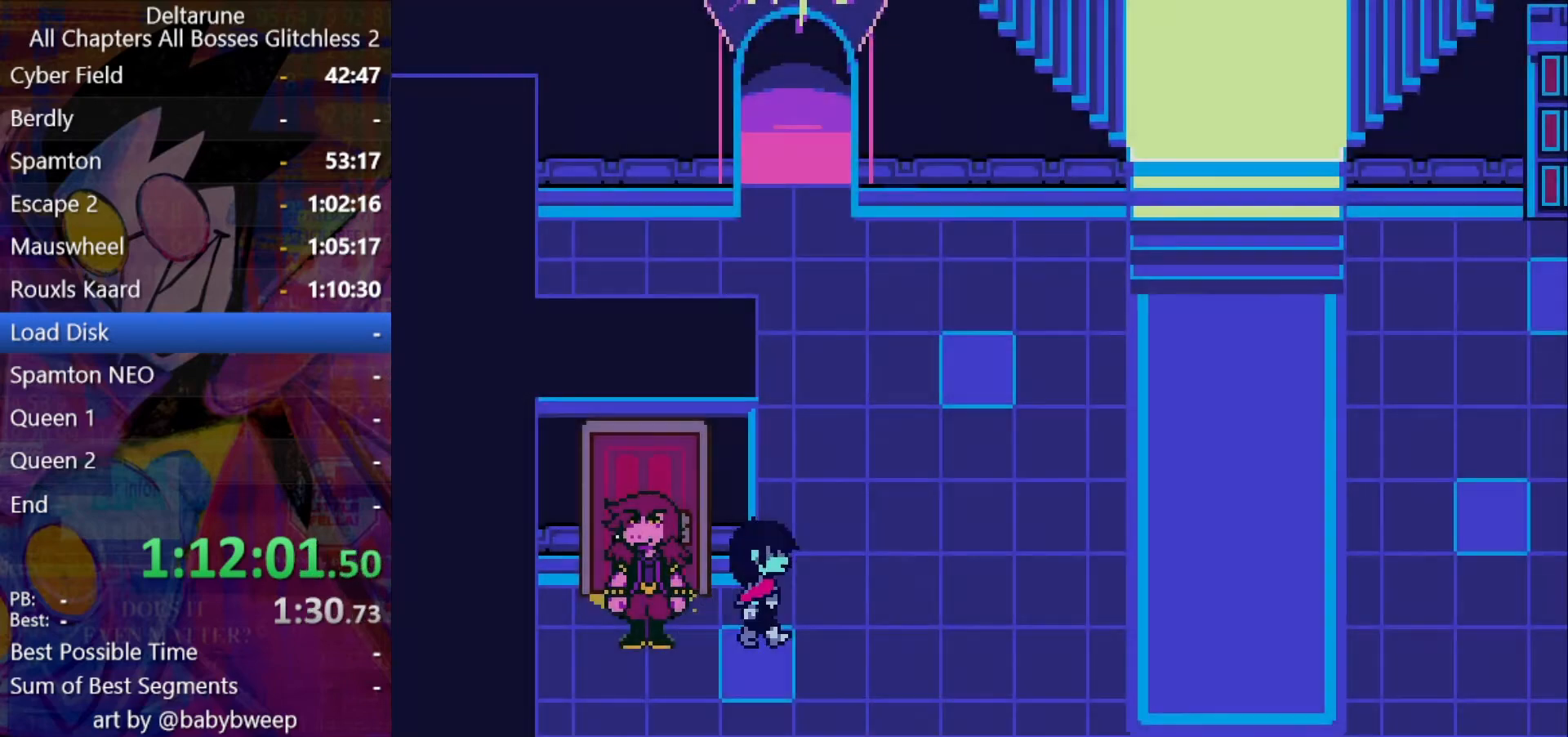
{"keys": ["right", "shift"], "events": []}
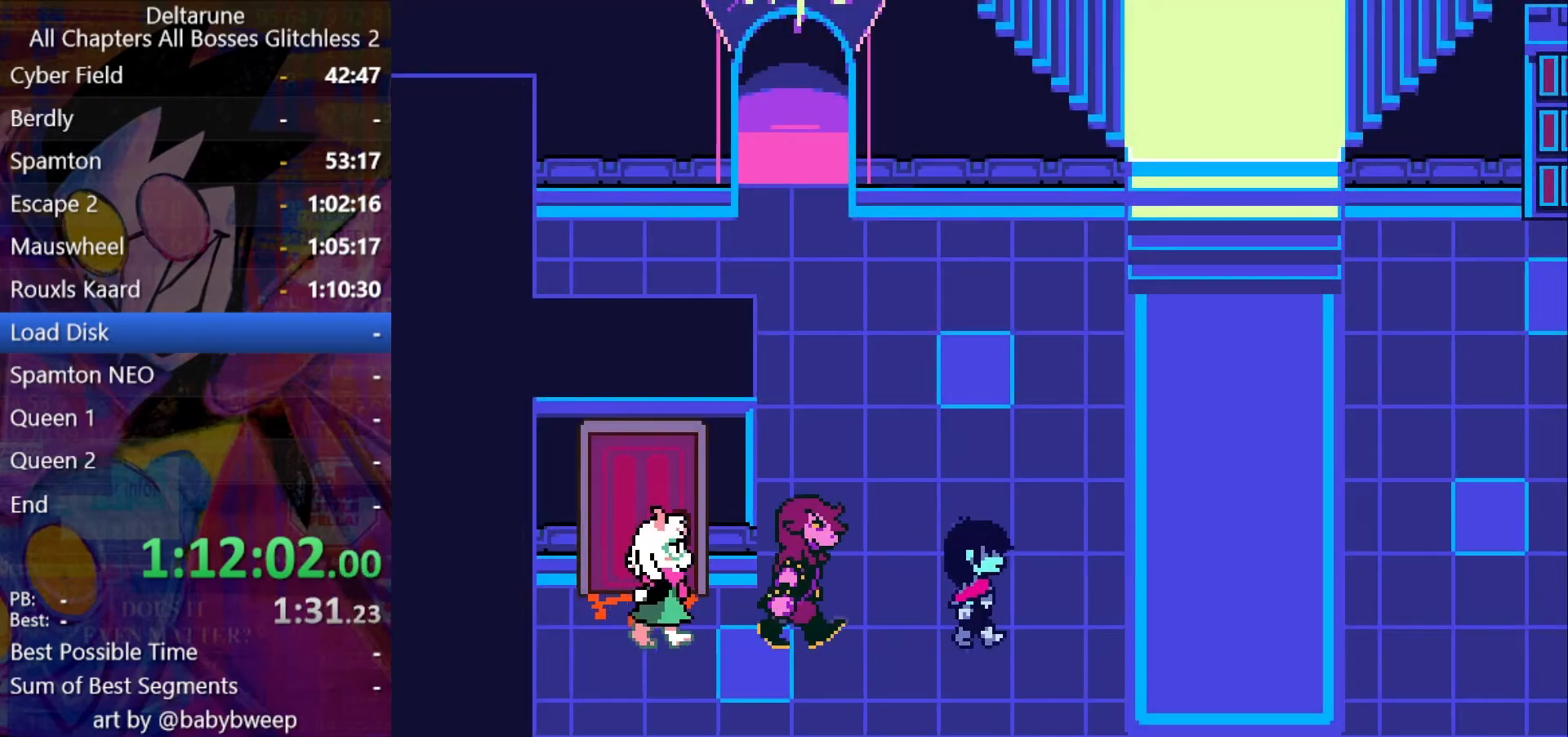
{"keys": ["right", "shift"], "events": []}
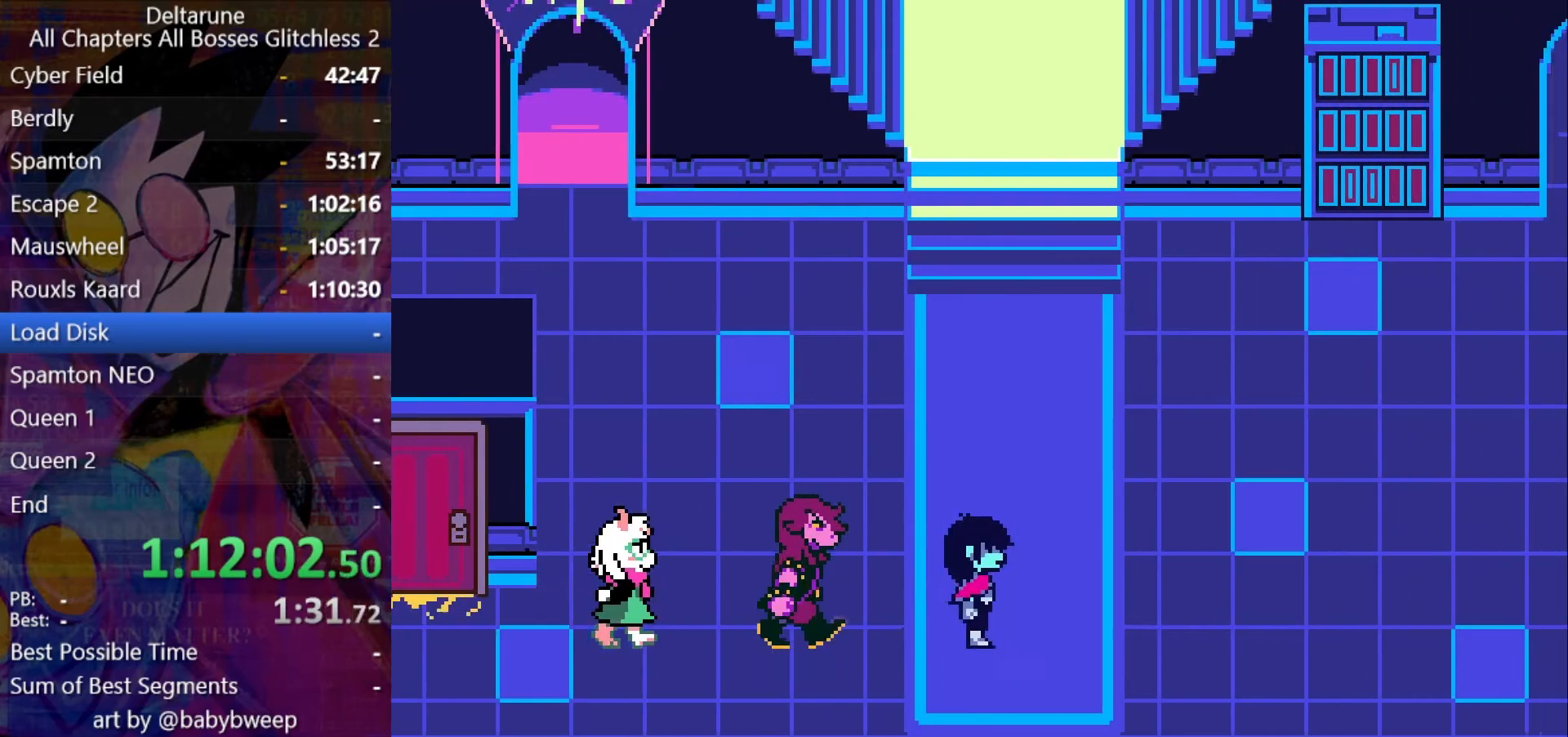
{"keys": ["right", "shift"], "events": []}
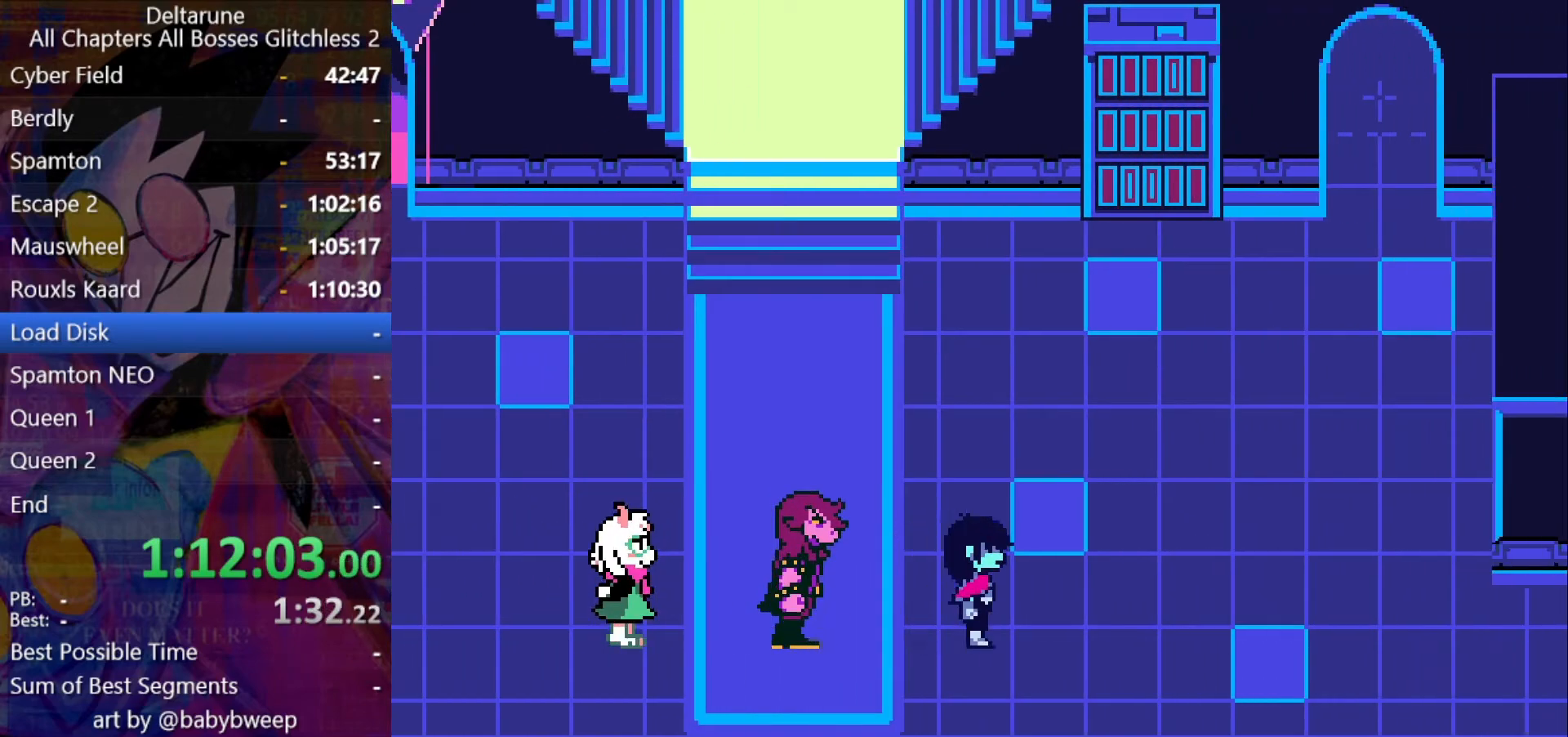
{"keys": ["right", "shift"], "events": []}
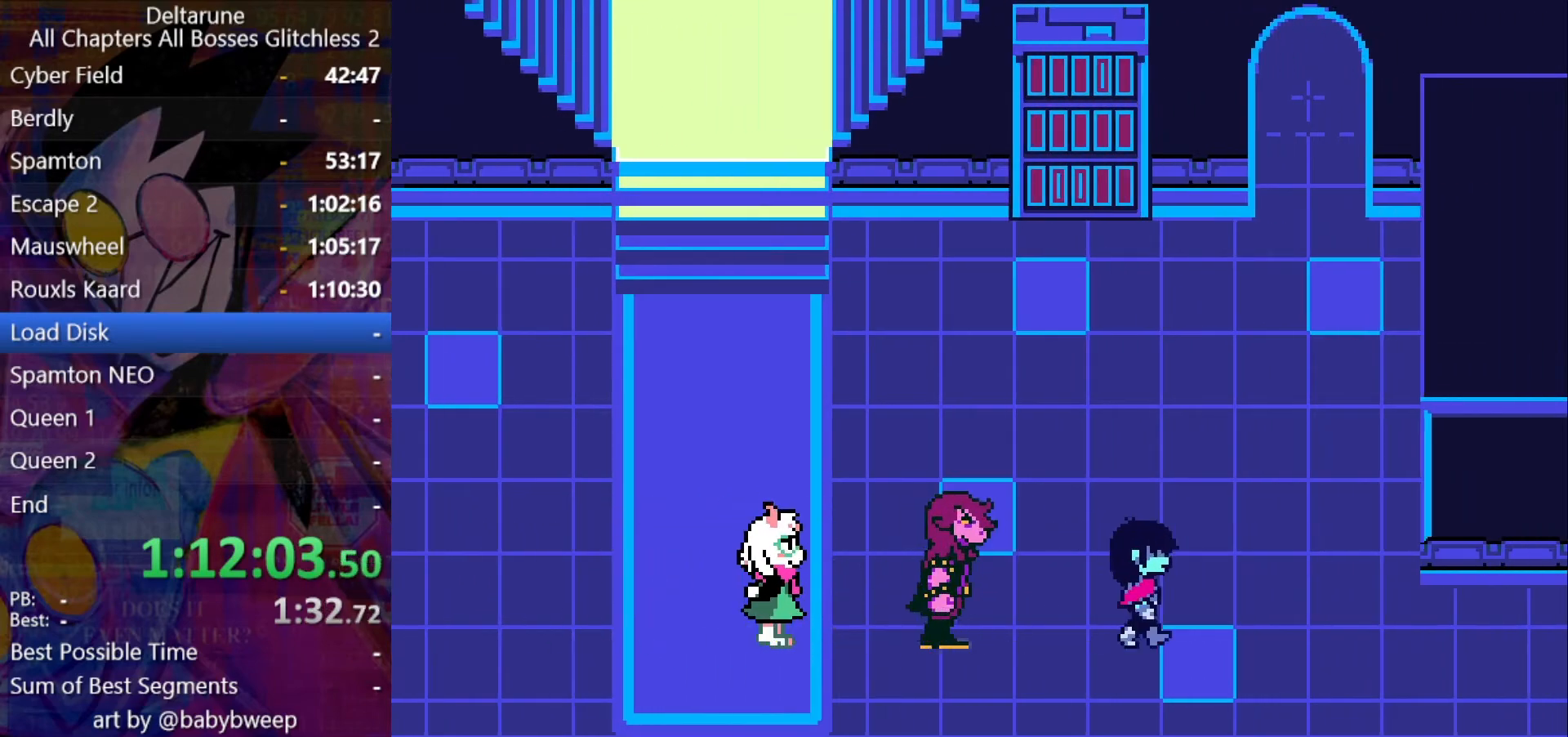
{"keys": ["right", "shift"], "events": []}
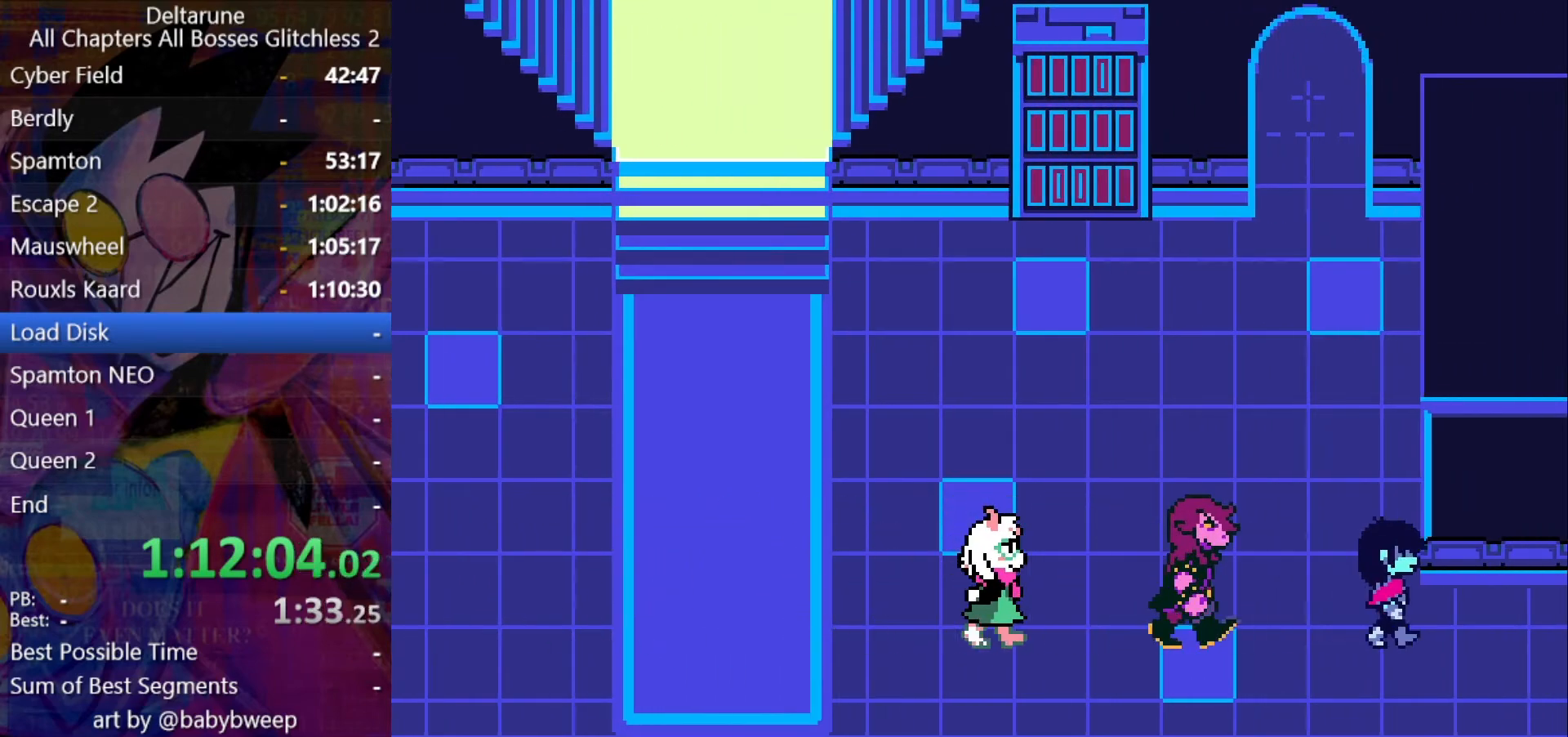
{"keys": ["right", "shift"], "events": []}
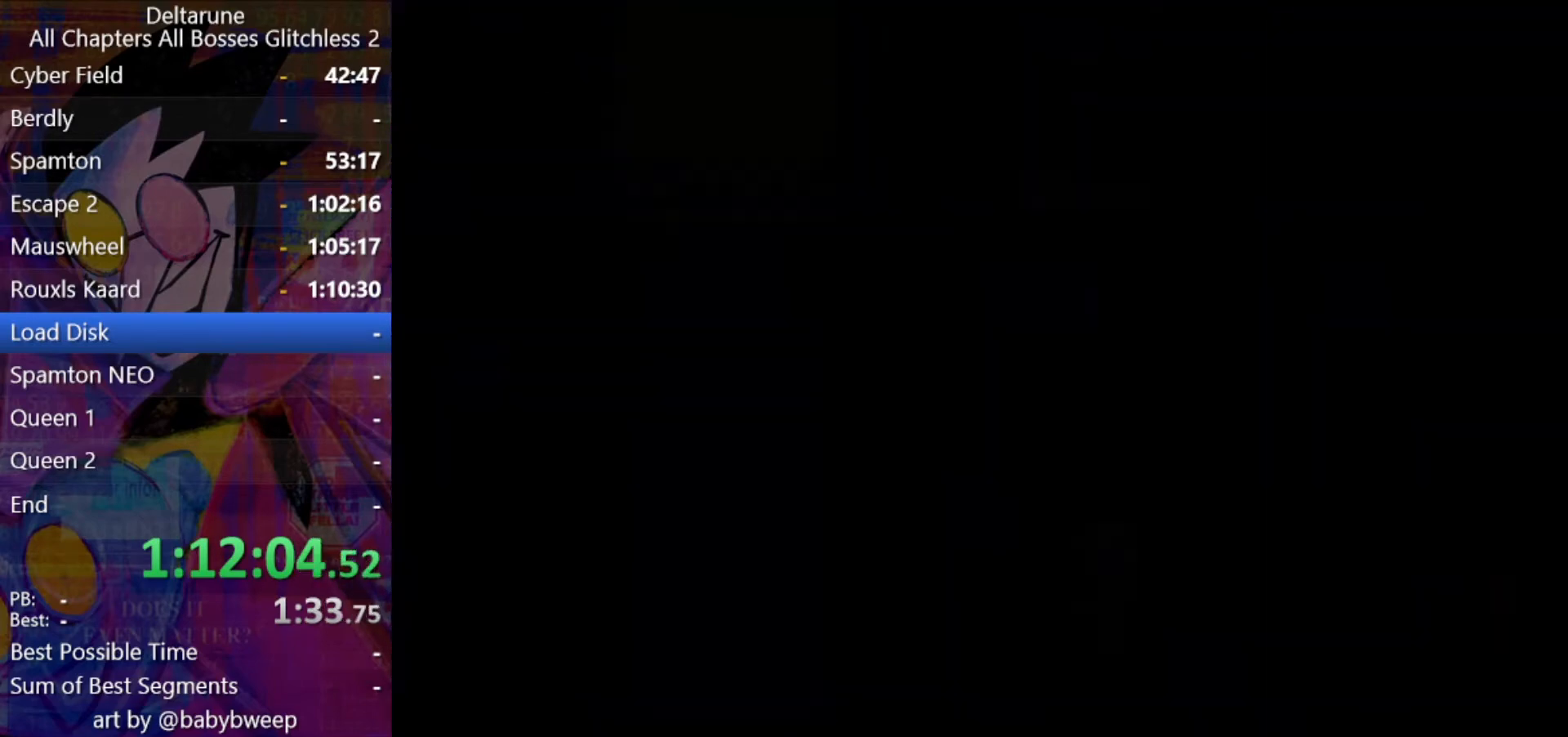
{"keys": ["right", "shift"], "events": []}
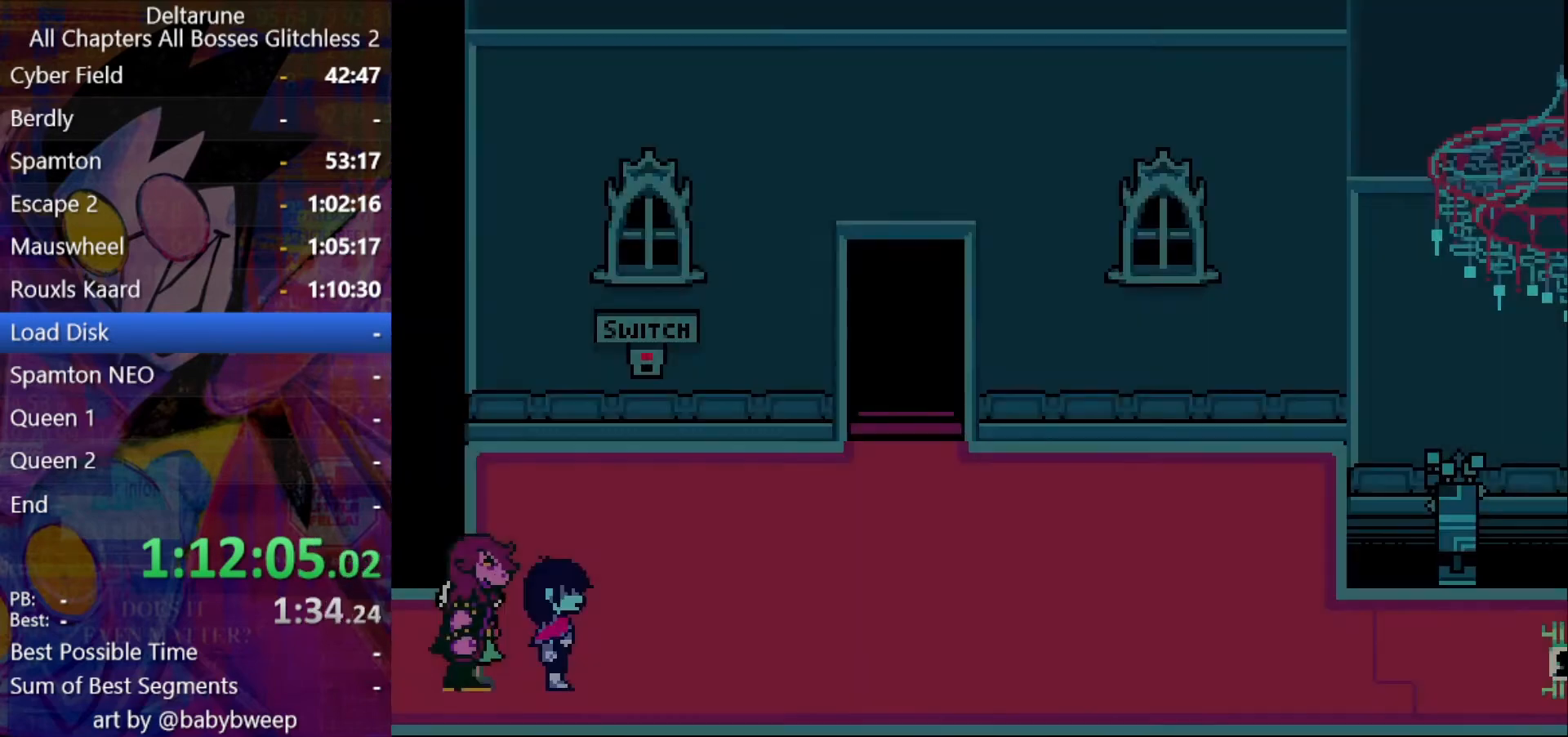
{"keys": ["right", "shift"], "events": []}
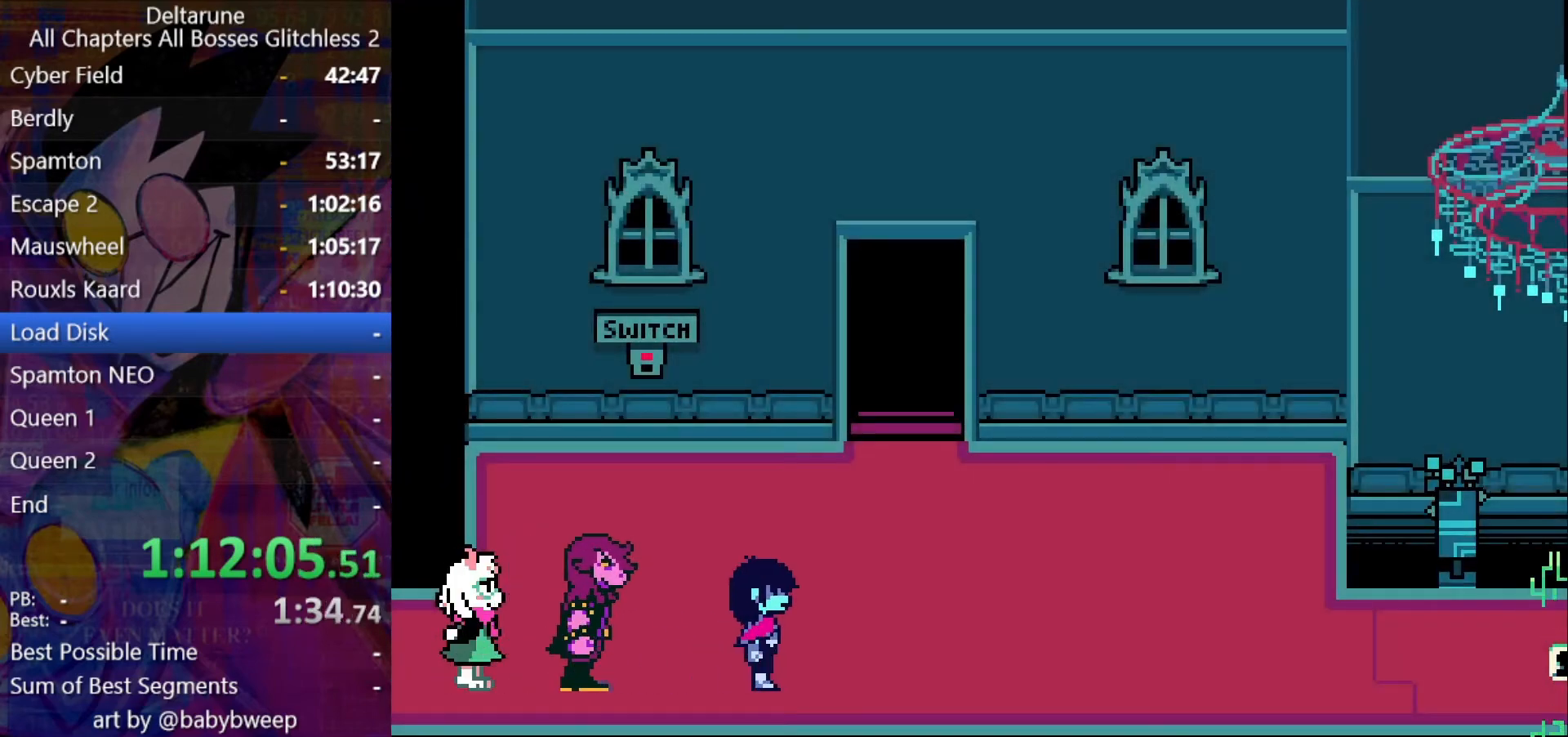
{"keys": ["right", "shift"], "events": []}
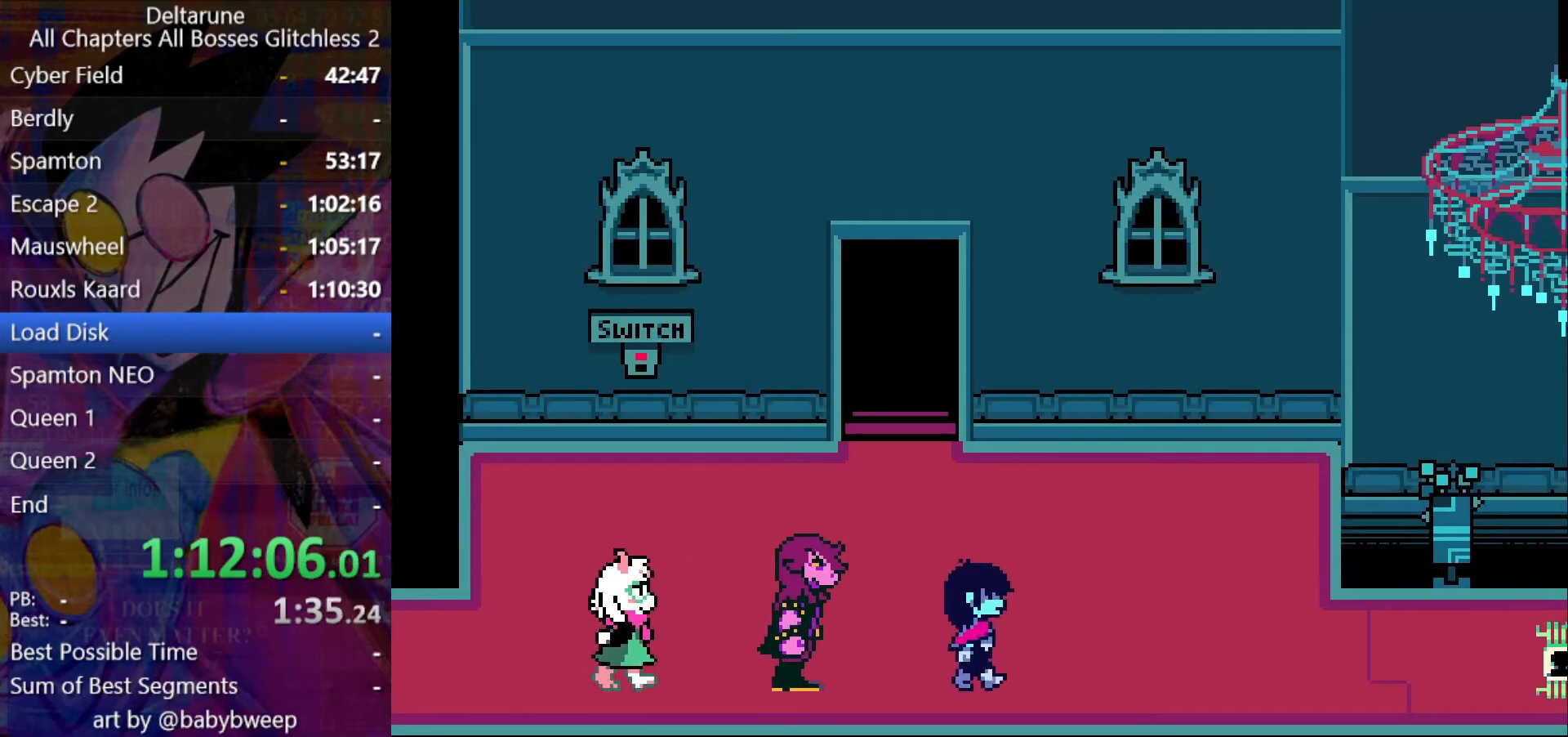
{"keys": ["right", "shift"], "events": []}
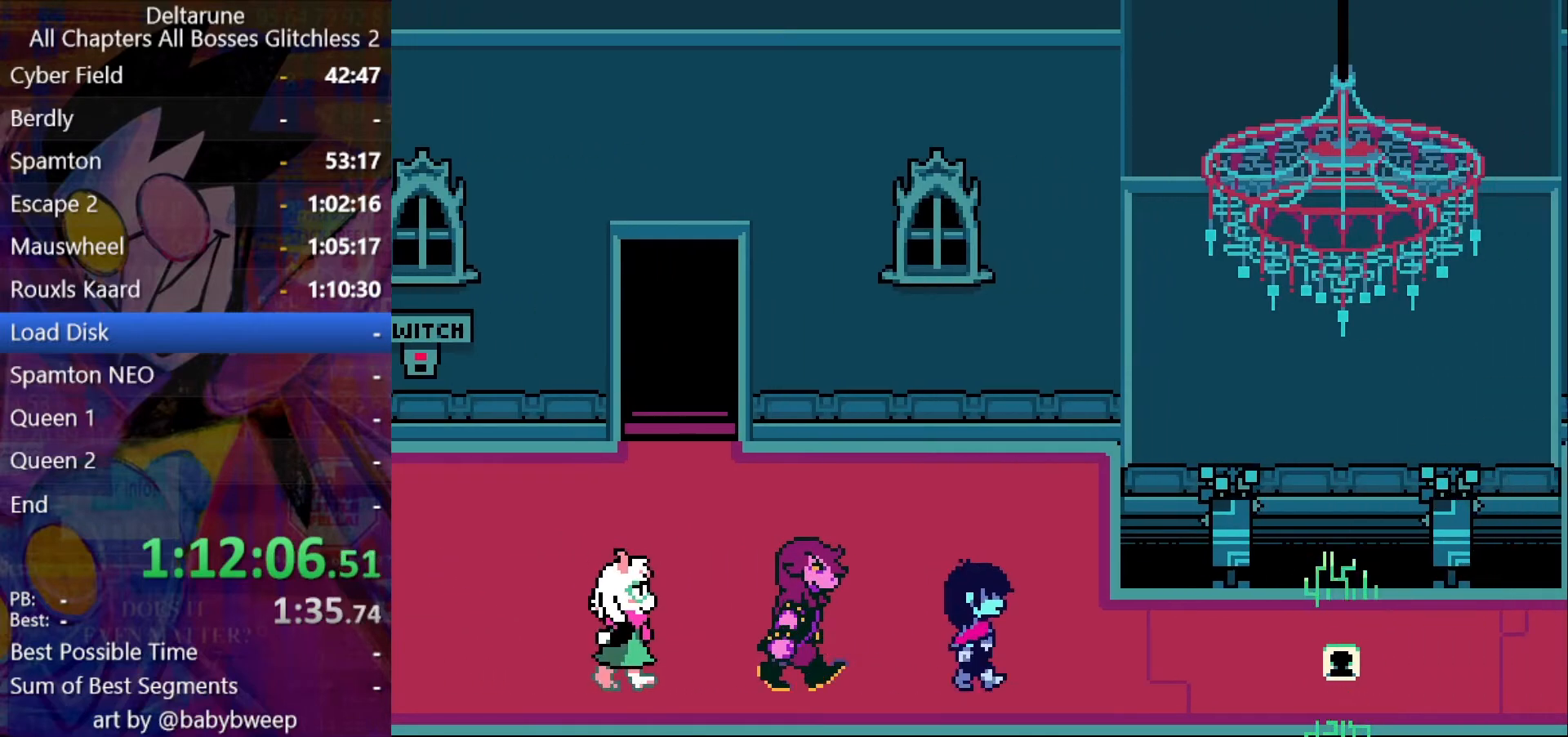
{"keys": ["right", "shift", "z"], "events": [[333, "z", "down"], [366, "z", "up"], [433, "z", "down"]]}
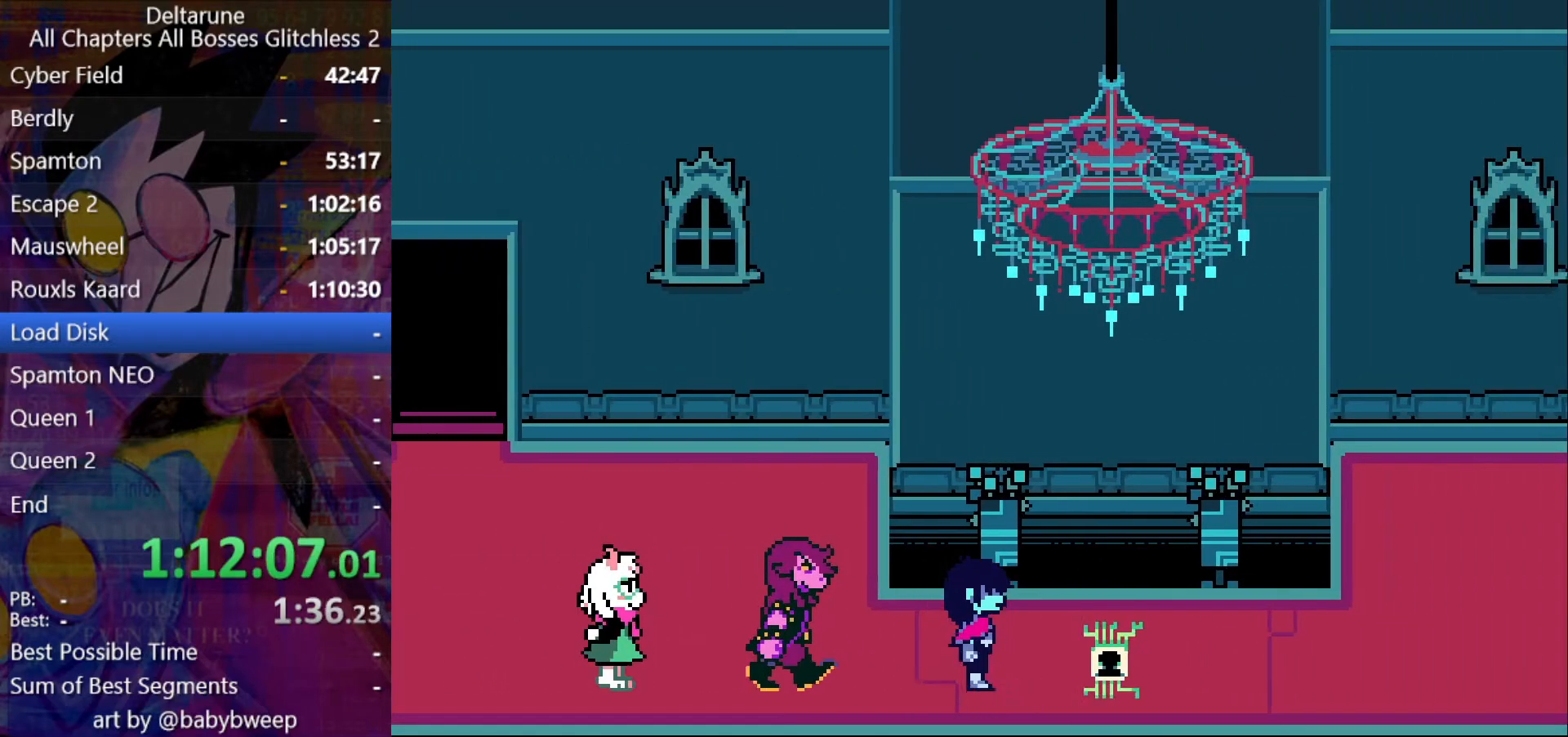
{"keys": ["right", "shift", "z"], "events": [[33, "z", "up"], [66, "z", "down"], [100, "z", "up"], [166, "z", "down"], [200, "z", "up"], [266, "z", "down"], [433, "z", "up"], [500, "z", "down"]]}
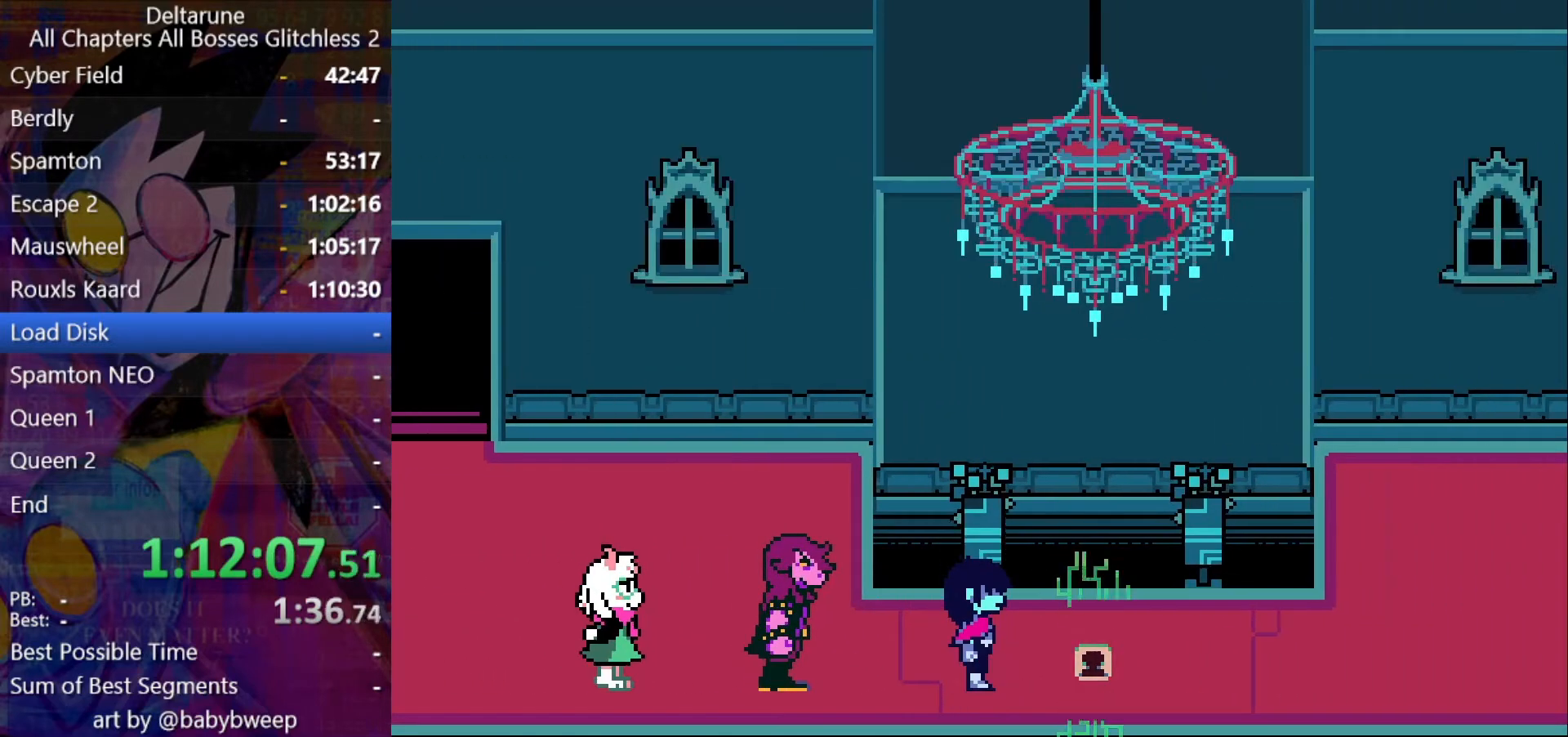
{"keys": ["right", "shift"], "events": [[33, "z", "up"], [133, "z", "down"], [233, "z", "up"], [300, "z", "down"], [366, "z", "up"], [466, "z", "down"], [500, "z", "up"]]}
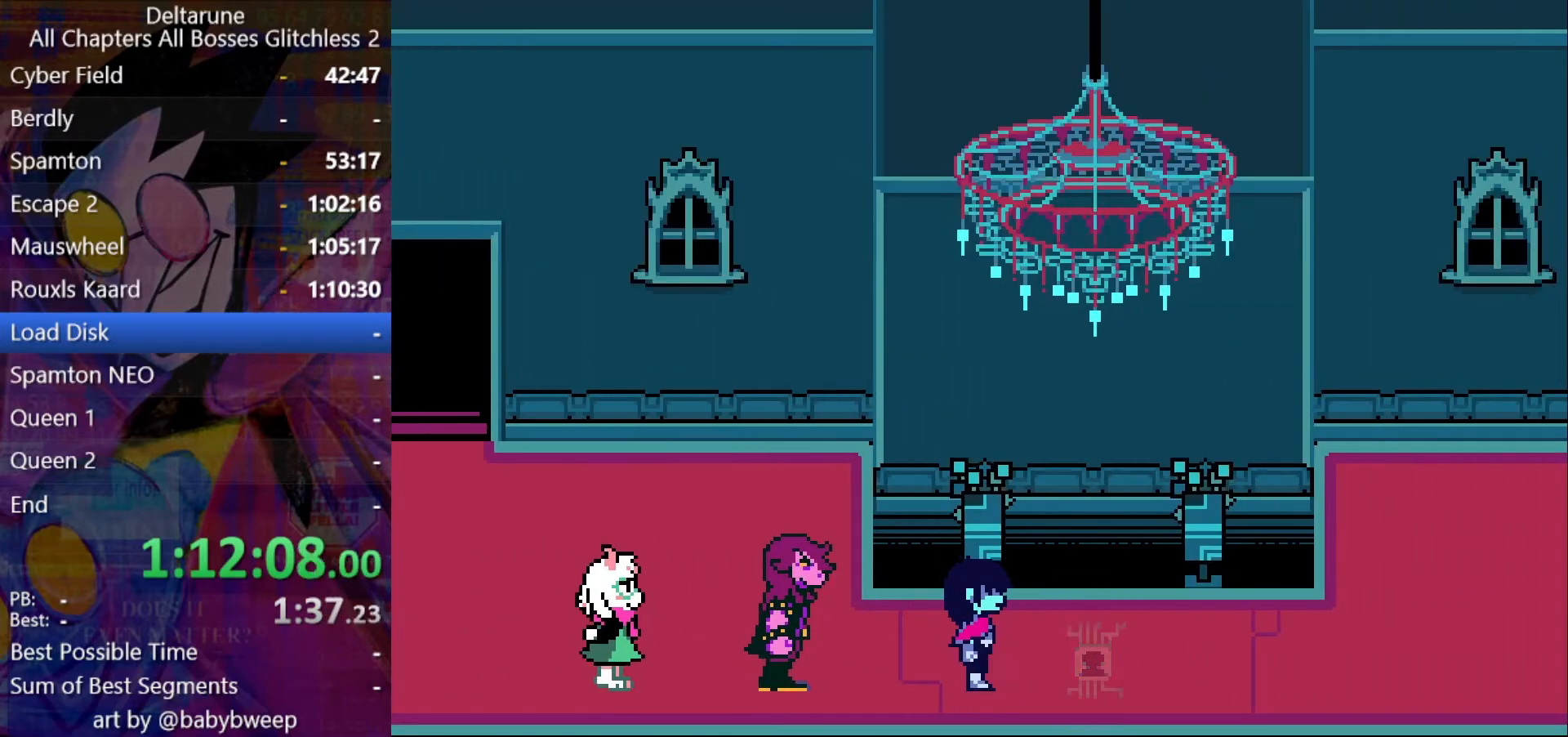
{"keys": ["right", "shift"], "events": [[33, "z", "down"], [133, "z", "up"], [233, "z", "down"], [300, "z", "up"], [366, "z", "down"], [433, "z", "up"]]}
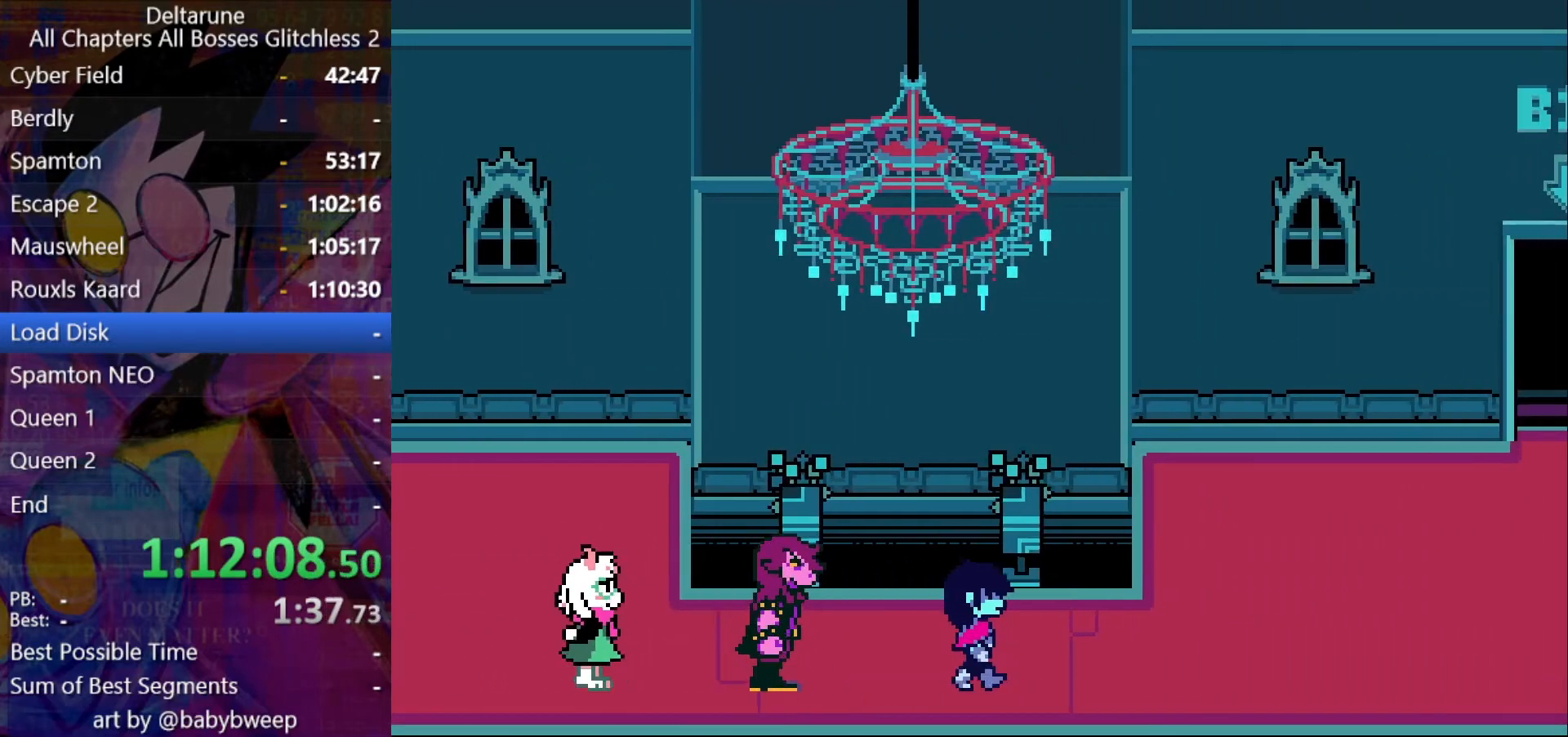
{"keys": ["right", "shift", "up"], "events": [[433, "up", "down"]]}
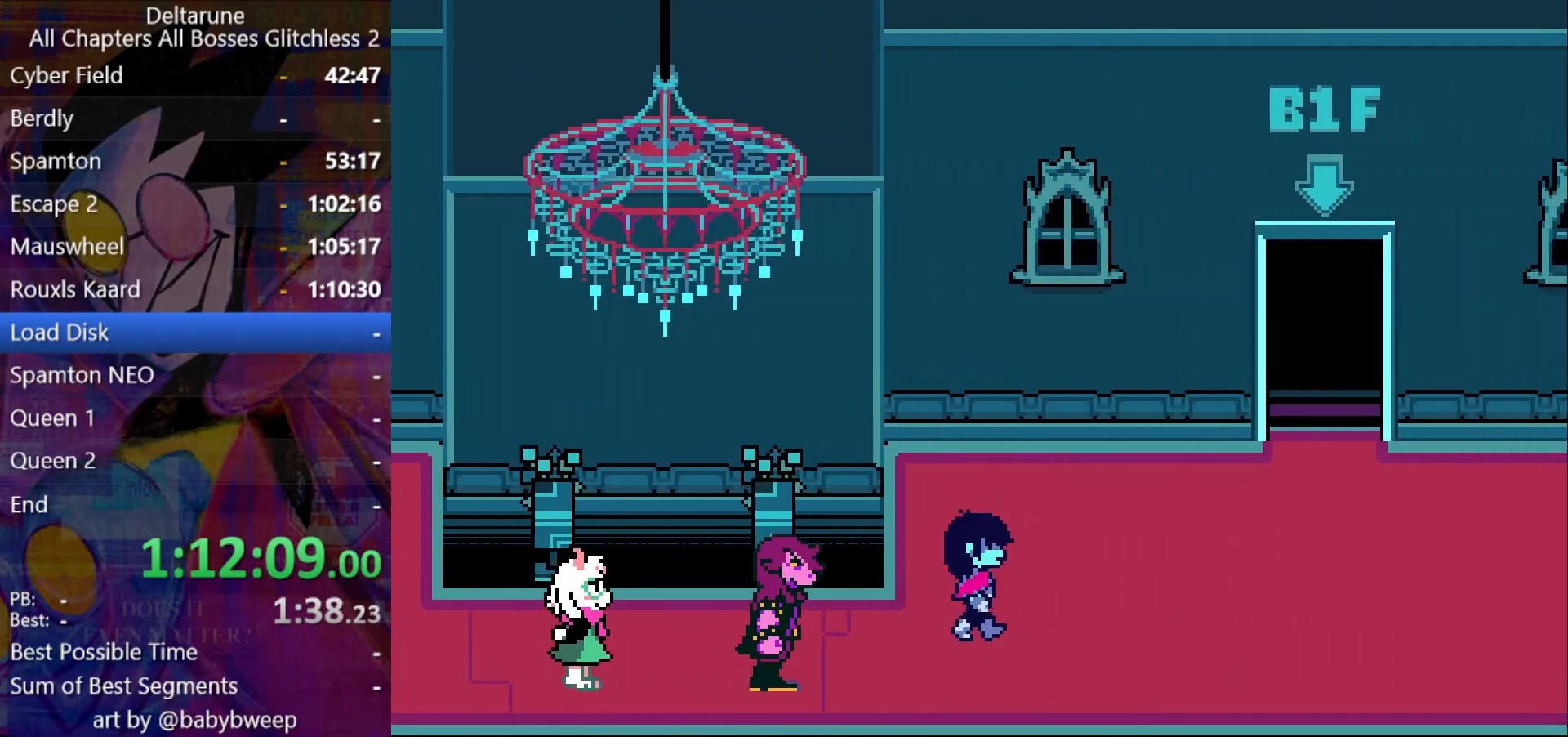
{"keys": ["right", "shift"], "events": [[266, "up", "up"]]}
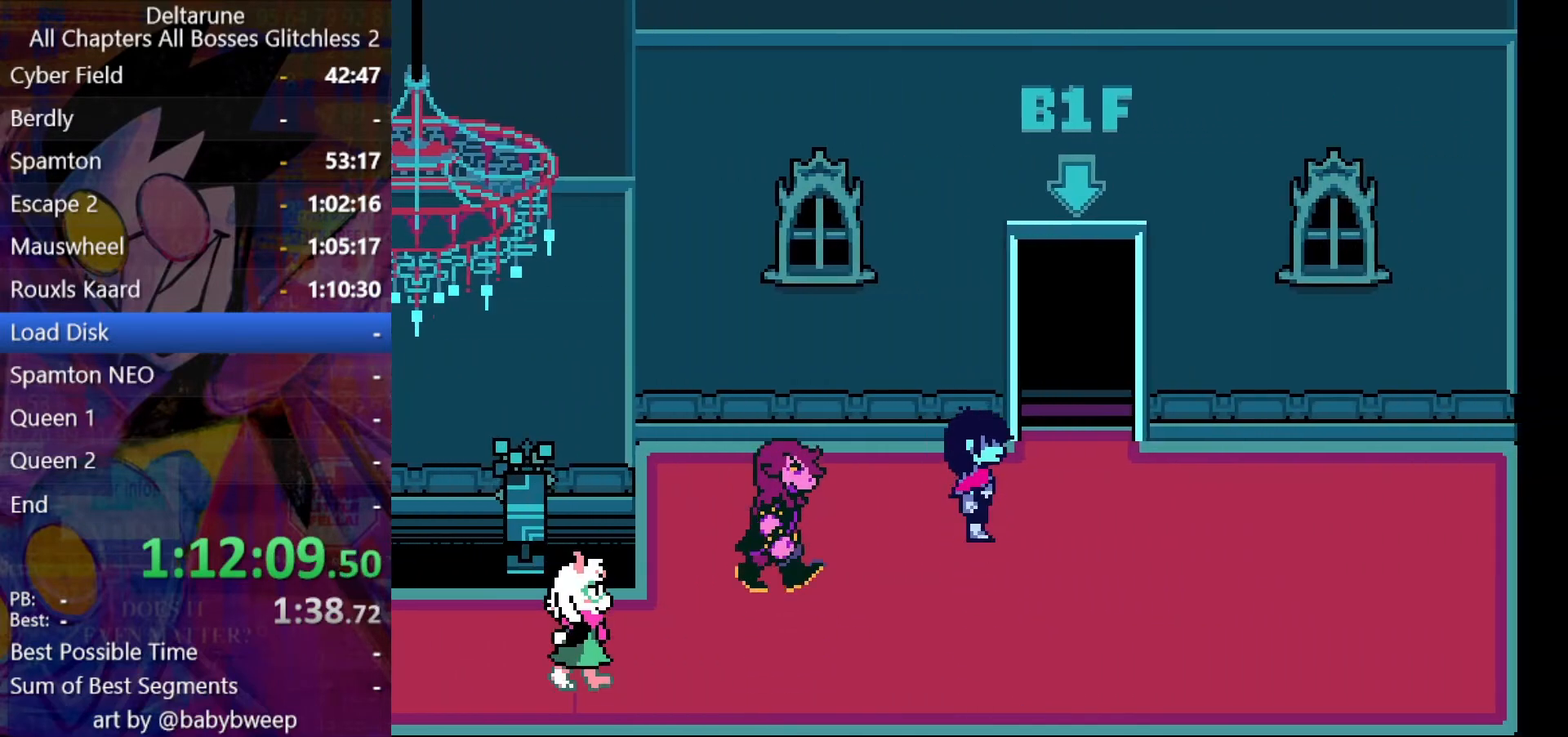
{"keys": ["shift", "up"], "events": [[200, "up", "down"], [233, "right", "up"]]}
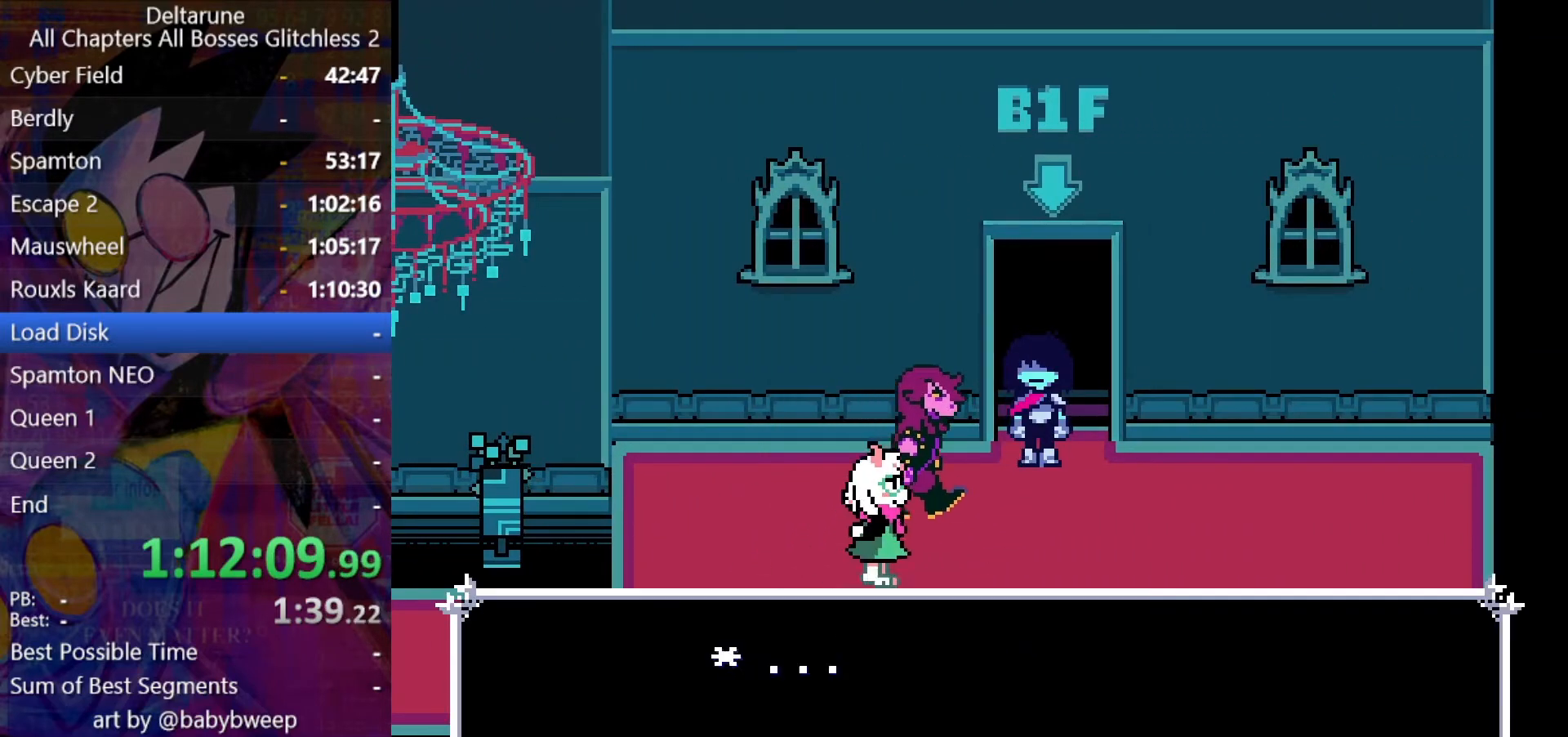
{"keys": ["shift", "up", "z"], "events": [[333, "z", "down"], [400, "z", "up"], [433, "z", "down"]]}
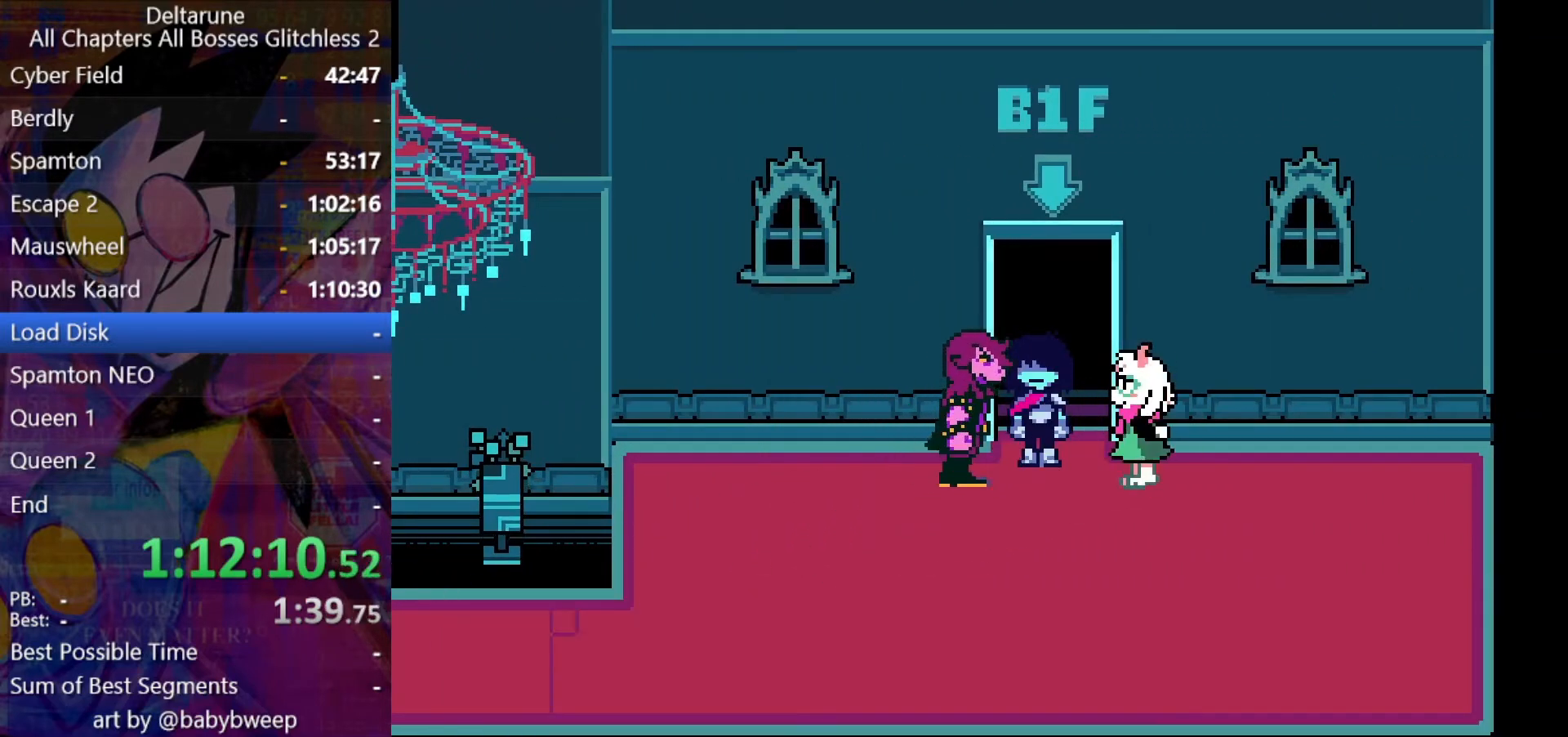
{"keys": ["shift", "up"], "events": [[33, "z", "up"], [66, "z", "down"], [133, "z", "up"], [233, "z", "down"], [266, "z", "up"], [300, "z", "down"], [400, "z", "up"], [466, "z", "down"], [500, "z", "up"]]}
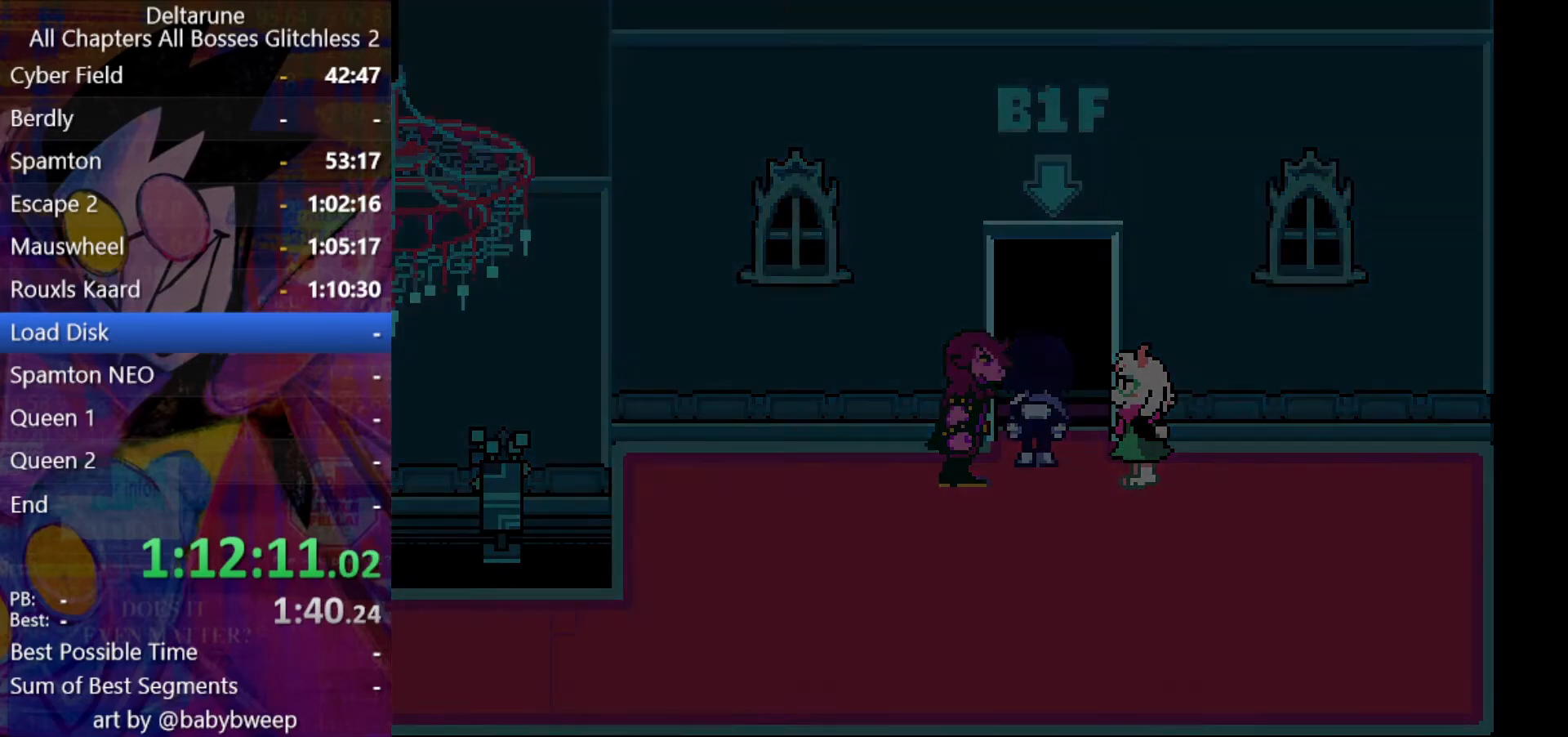
{"keys": ["shift", "up"], "events": [[100, "z", "down"], [133, "z", "up"], [233, "z", "down"], [300, "z", "up"]]}
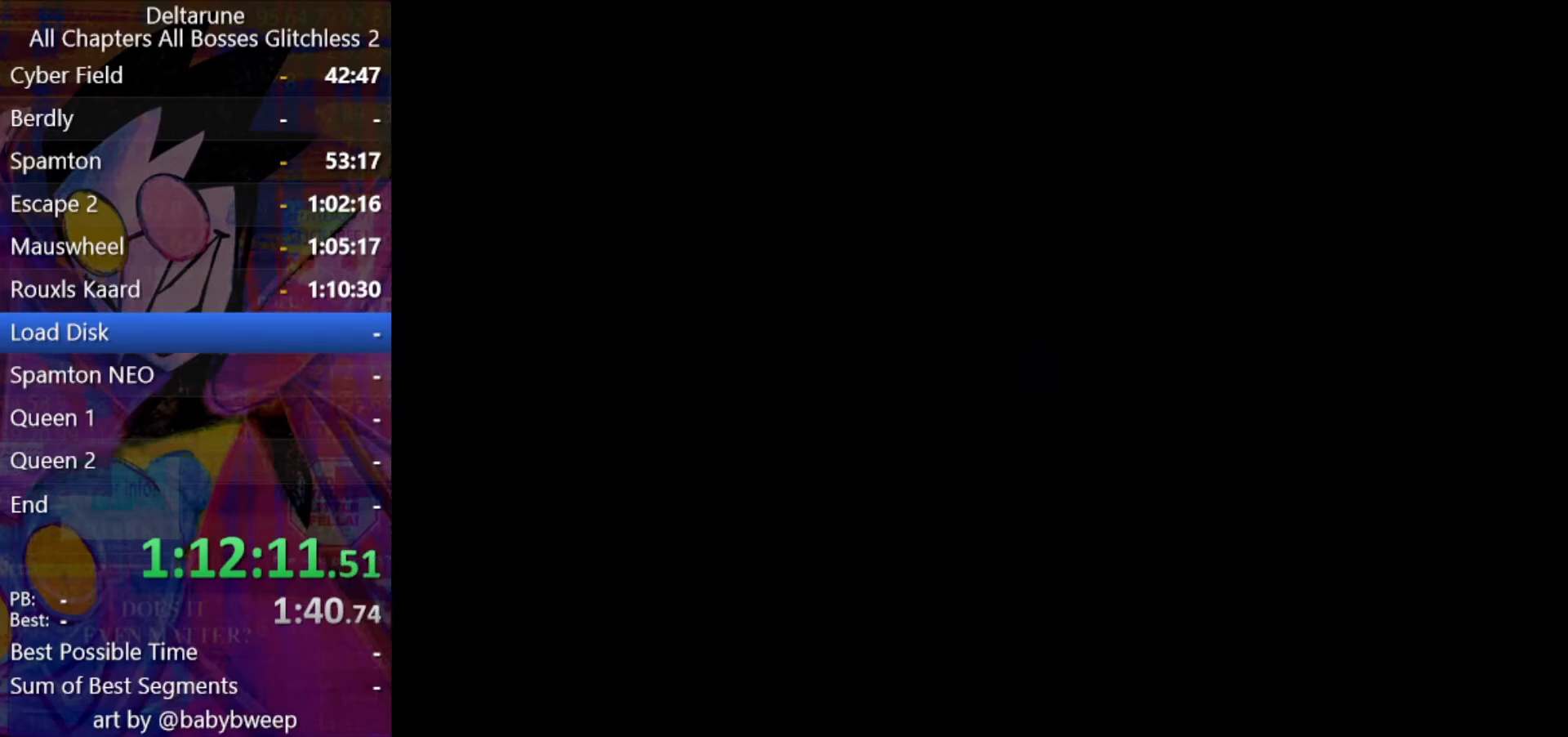
{"keys": ["shift", "up"], "events": []}
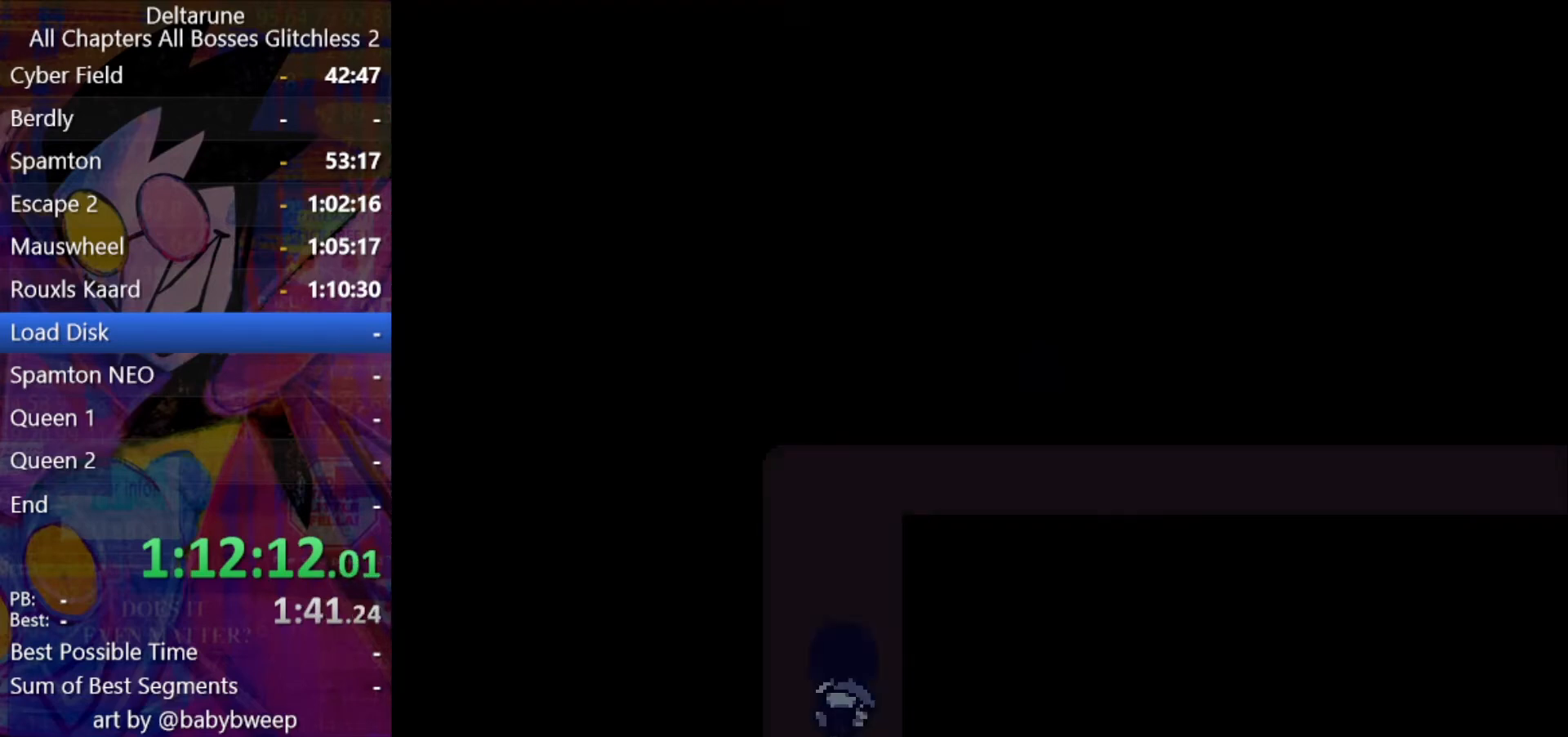
{"keys": ["shift", "up"], "events": []}
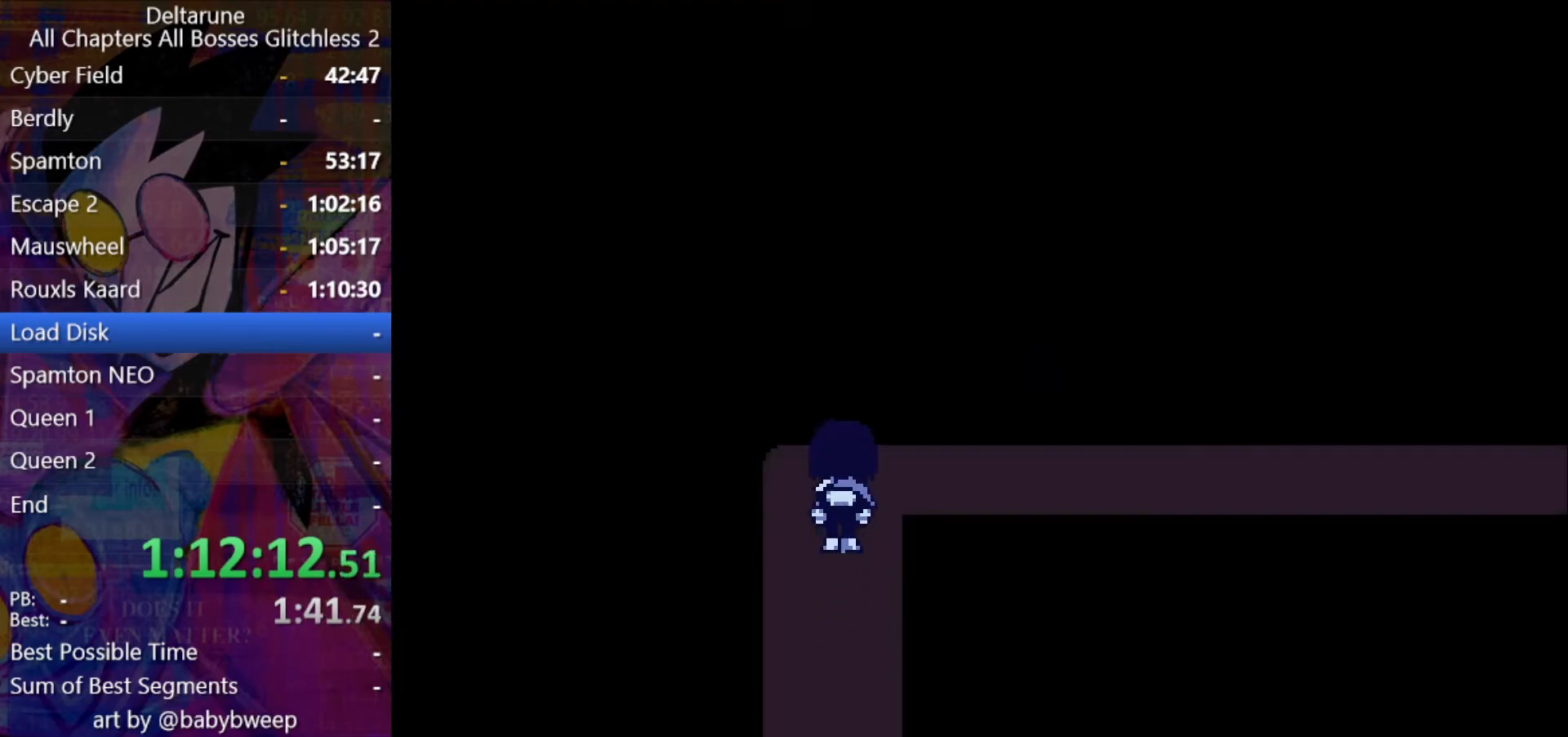
{"keys": ["right", "shift"], "events": [[100, "right", "down"], [200, "up", "up"]]}
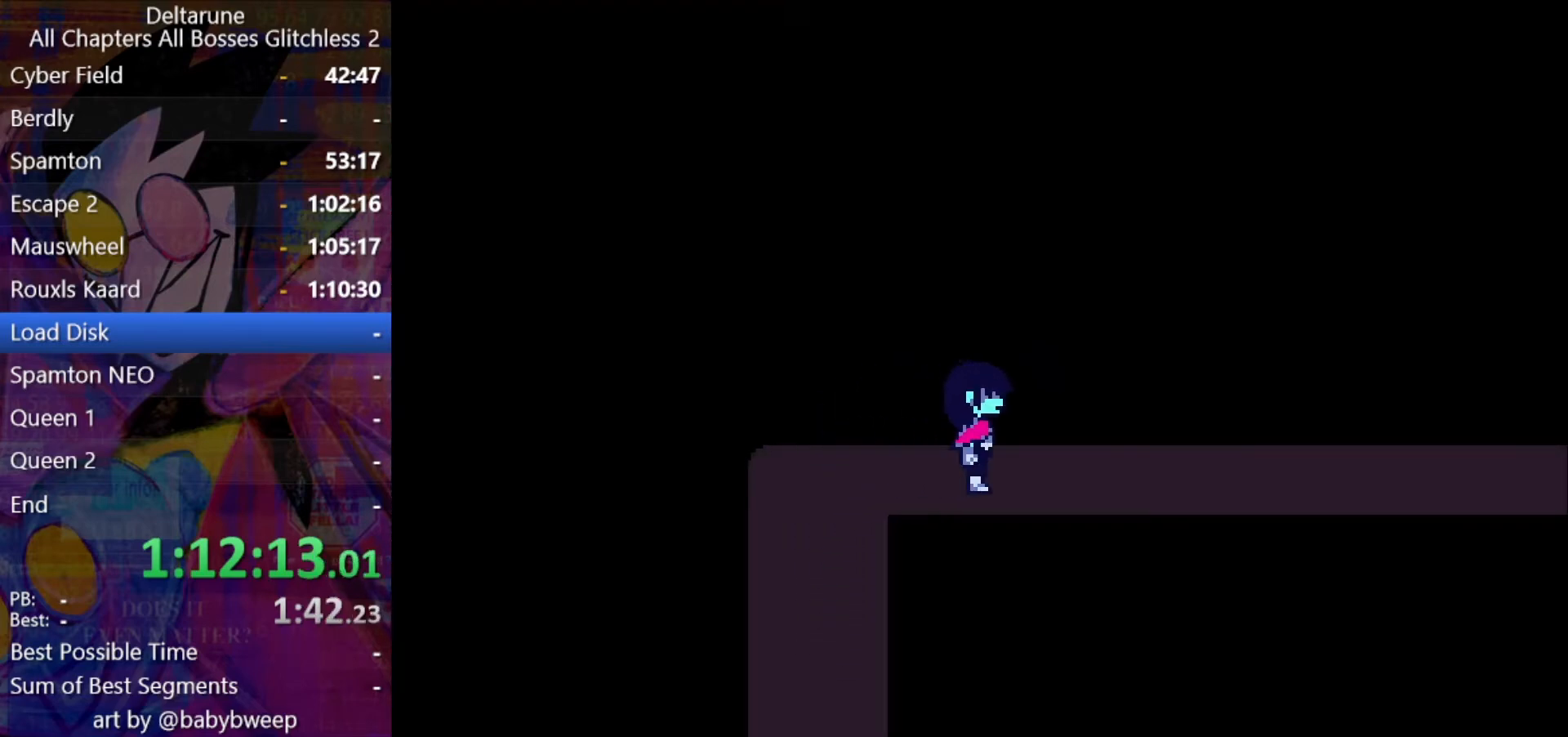
{"keys": ["right", "shift"], "events": []}
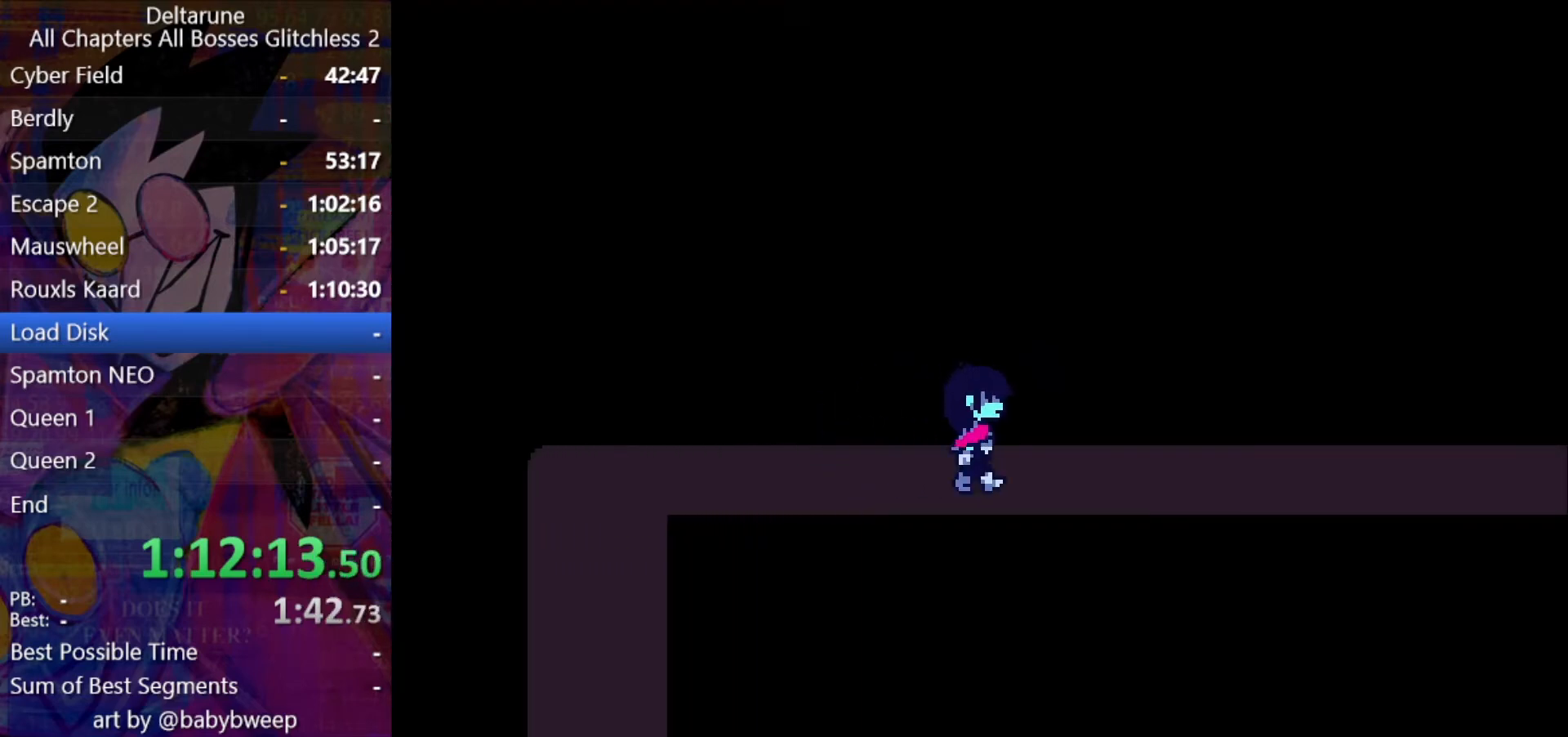
{"keys": ["right", "shift"], "events": []}
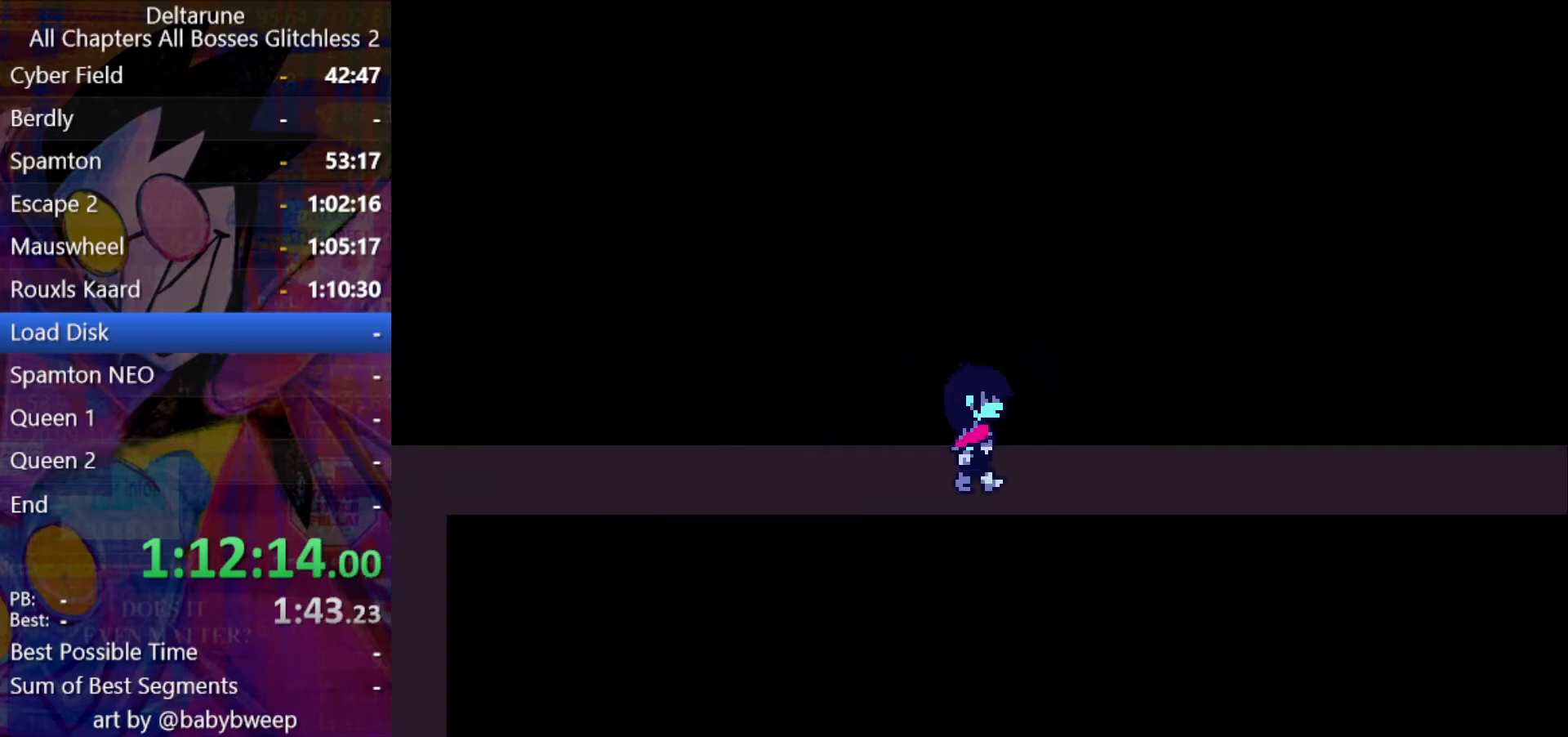
{"keys": ["right", "shift"], "events": []}